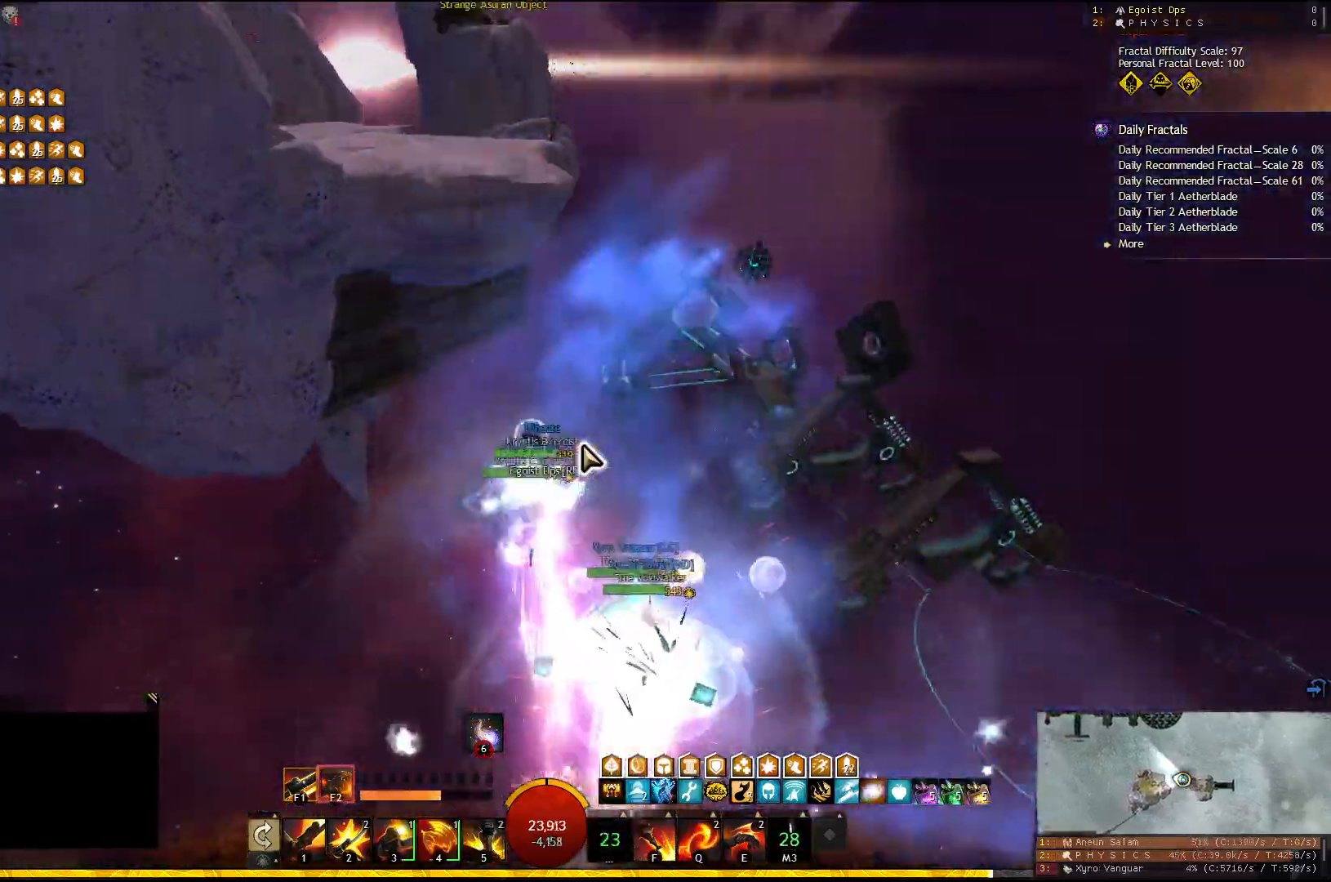
Gameplay with keyboard; each line is a JSON object with the keys held at the frame after it. "events" lists presses ("down") and releases ("up") of "1", "2", "3", "4", "5", "a", "d", "e", "f", "f1", "f2", "f3", "f4", "f5", "q", "s", "shift" and "w" between this image and that frame as [ms after this image, input, new state], when the widget could be followed in between. No other keys are recorded. Mouse input is not recorded.
{"keys": ["w"], "events": [[17, "d", "up"]]}
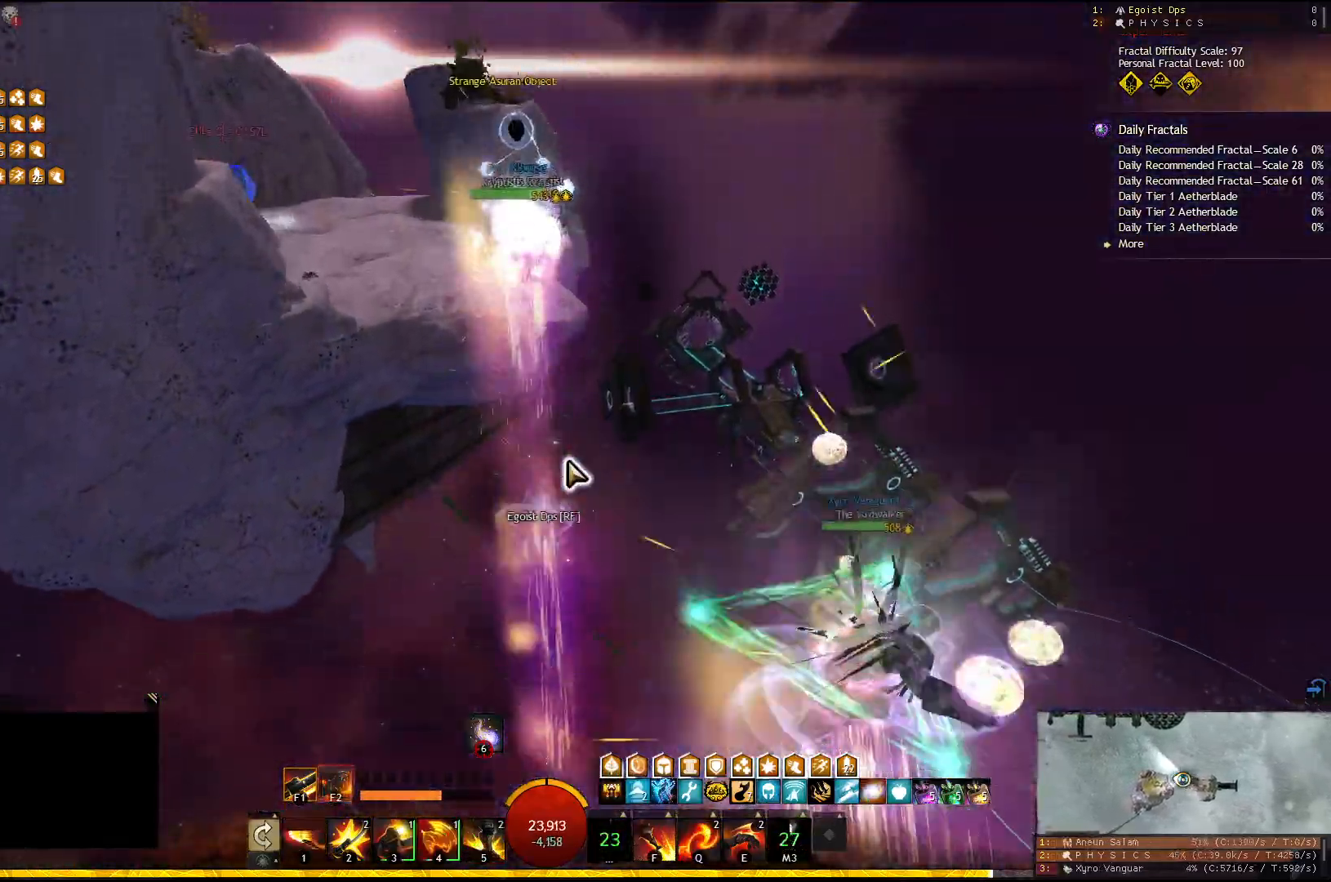
{"keys": ["w"], "events": []}
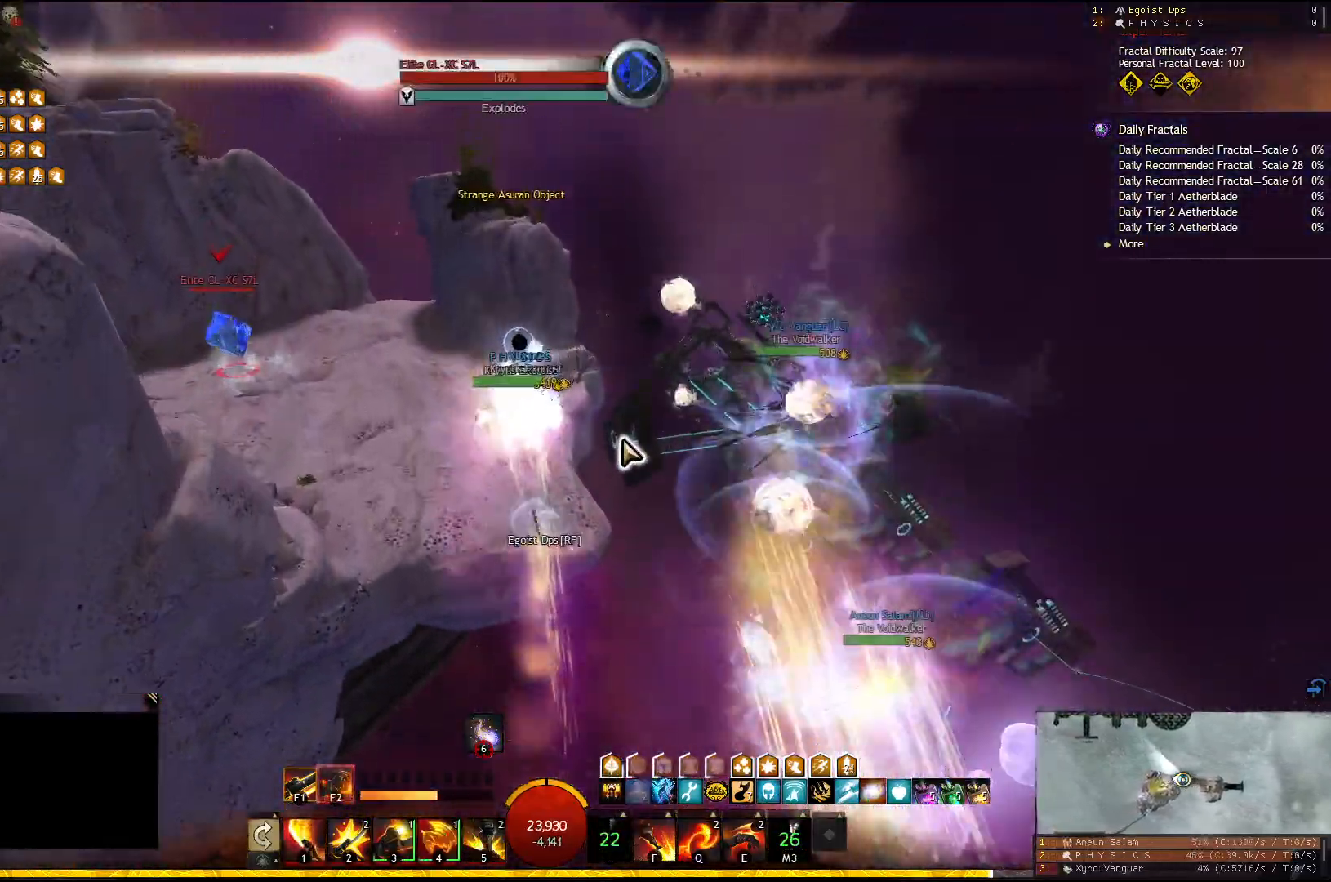
{"keys": [], "events": [[467, "w", "up"]]}
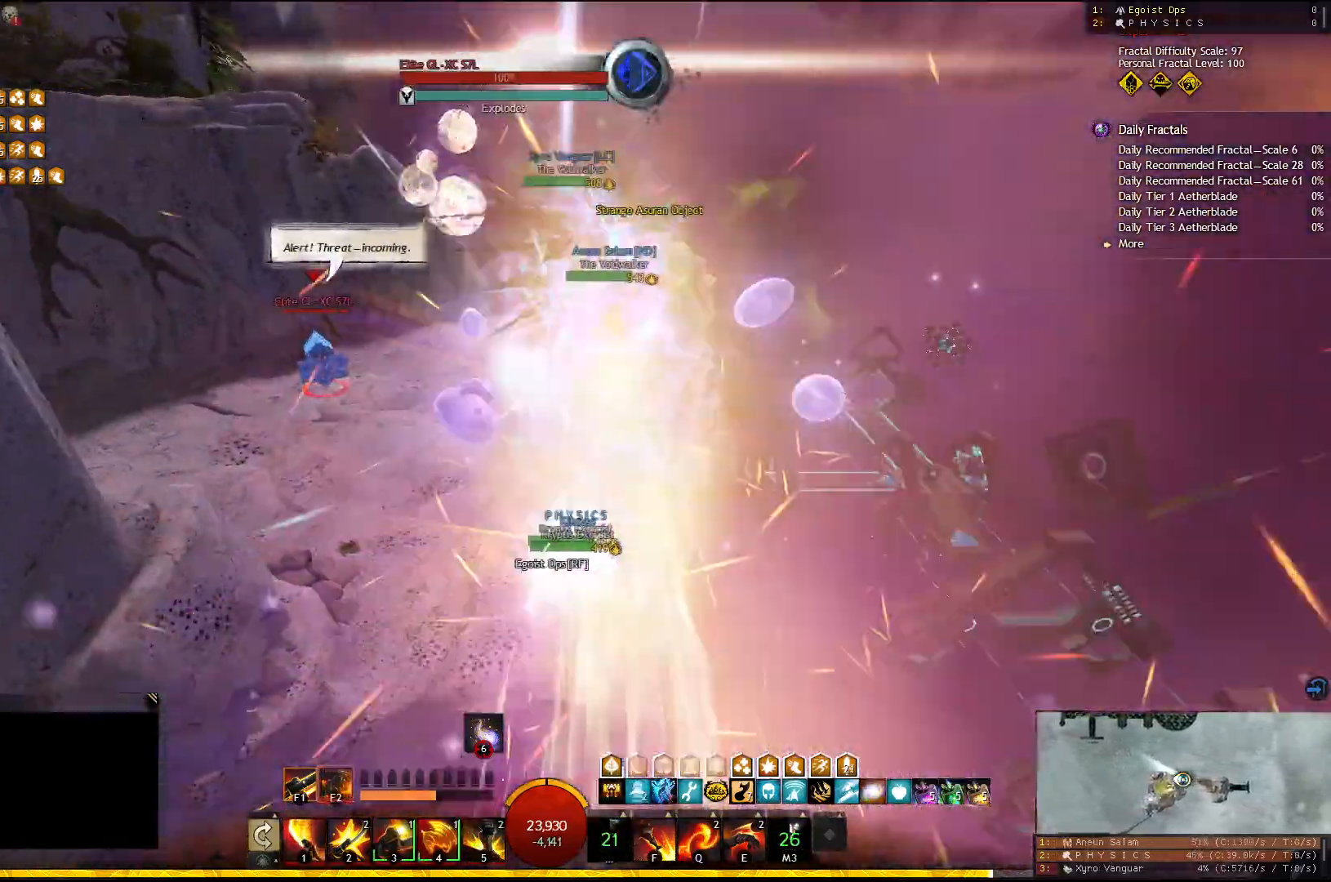
{"keys": [], "events": []}
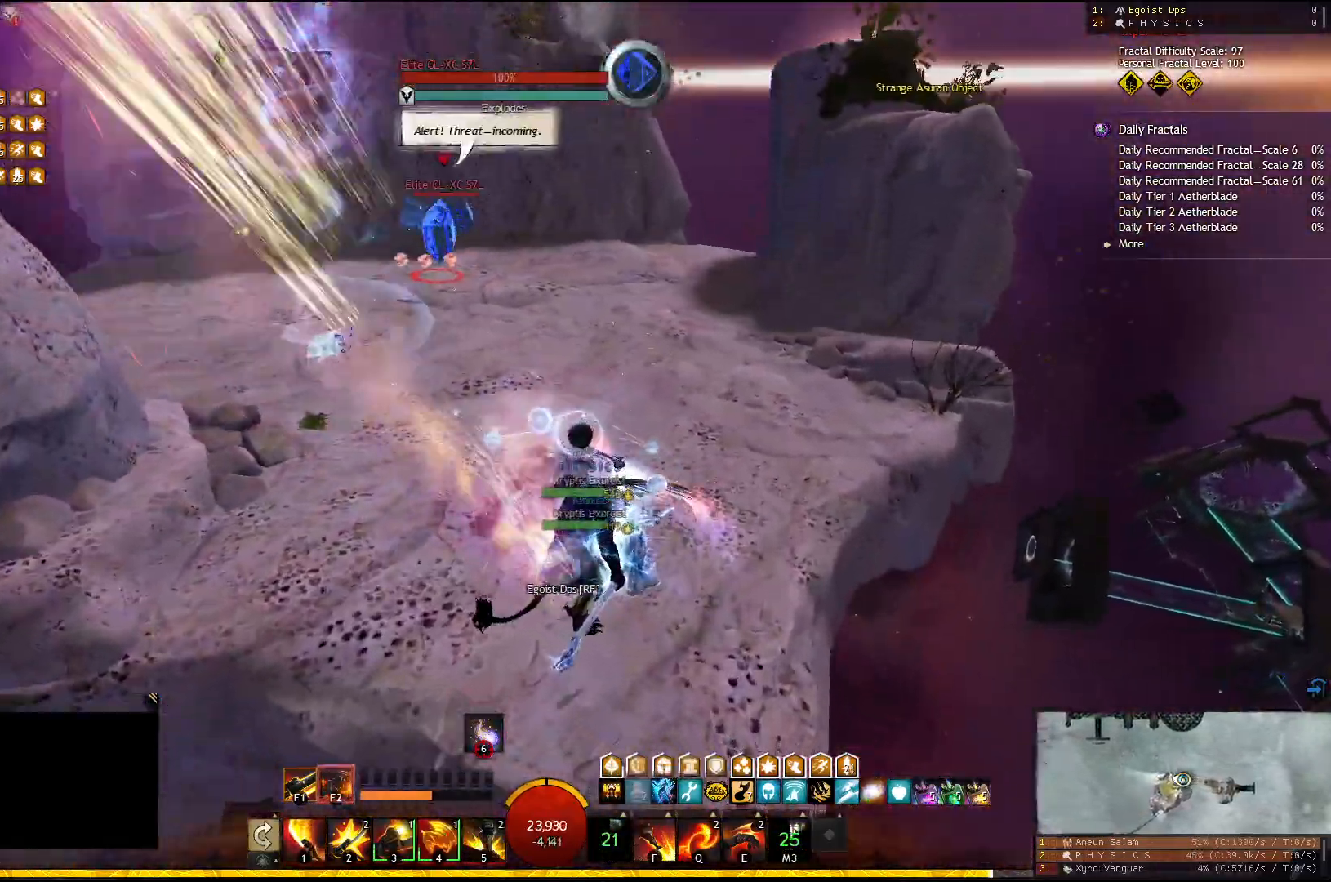
{"keys": [], "events": [[83, "e", "down"], [167, "e", "up"], [200, "e", "down"], [300, "e", "up"], [317, "e", "down"], [417, "e", "up"]]}
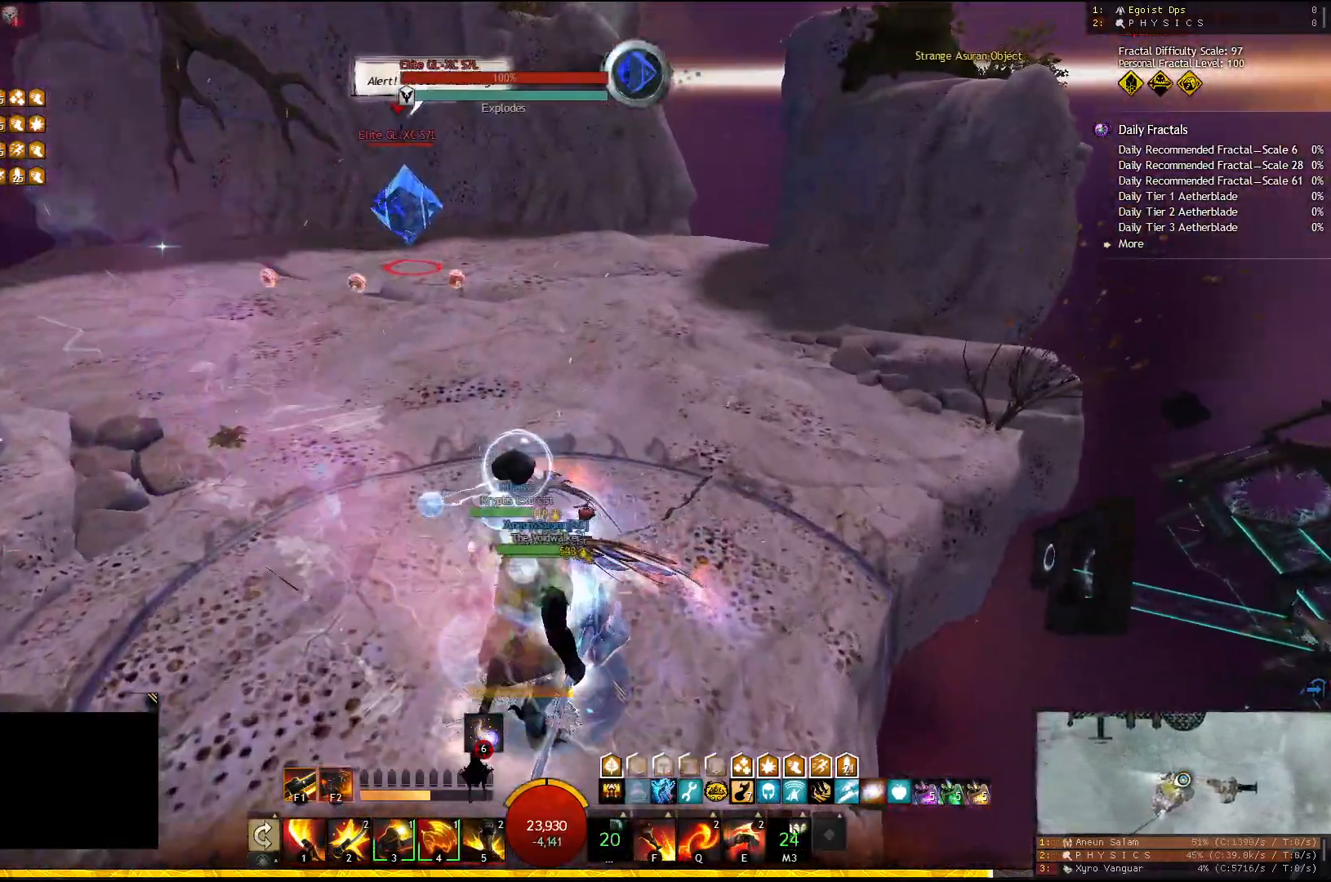
{"keys": [], "events": [[117, "q", "down"], [233, "q", "up"]]}
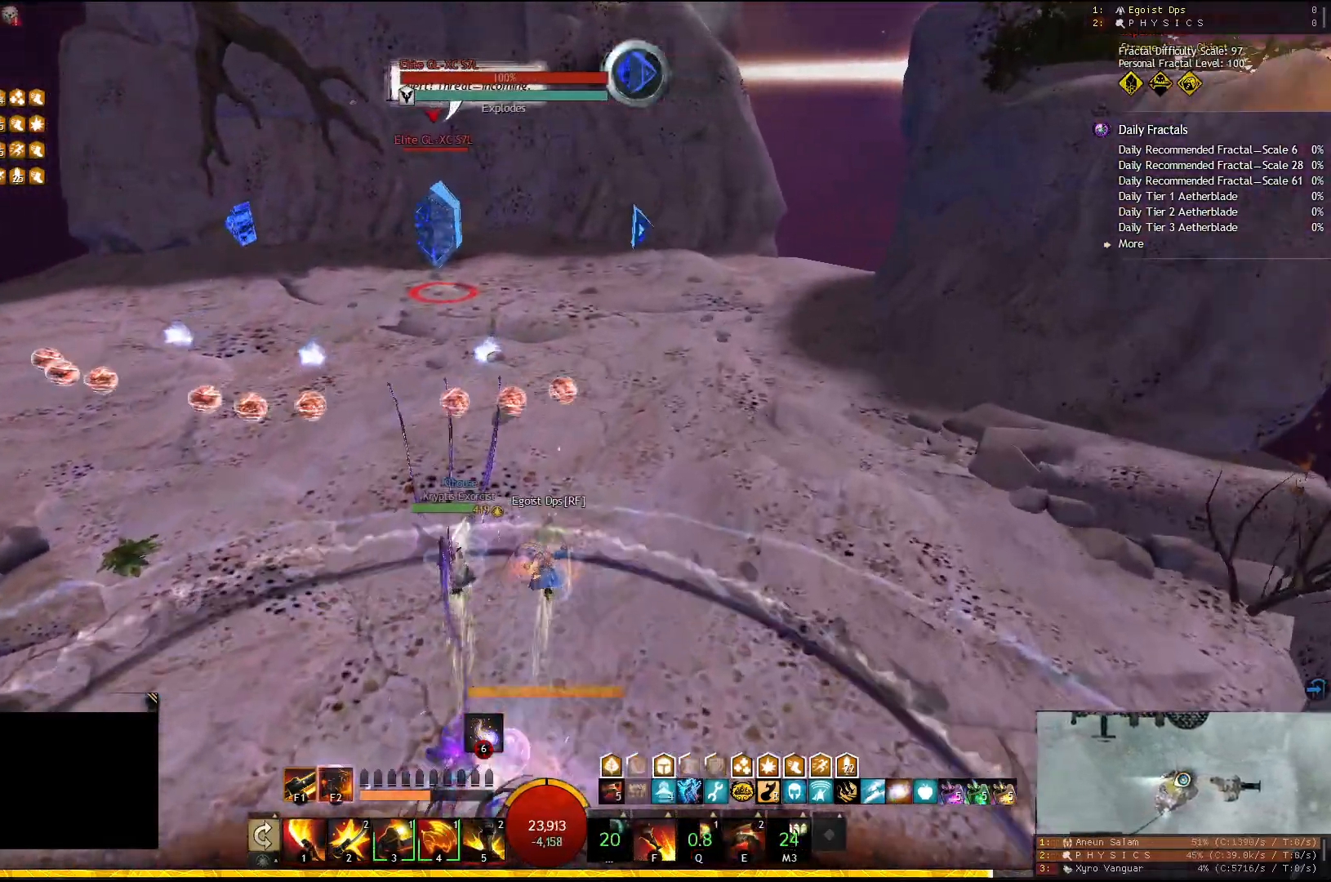
{"keys": [], "events": [[283, "f2", "down"], [383, "f2", "up"]]}
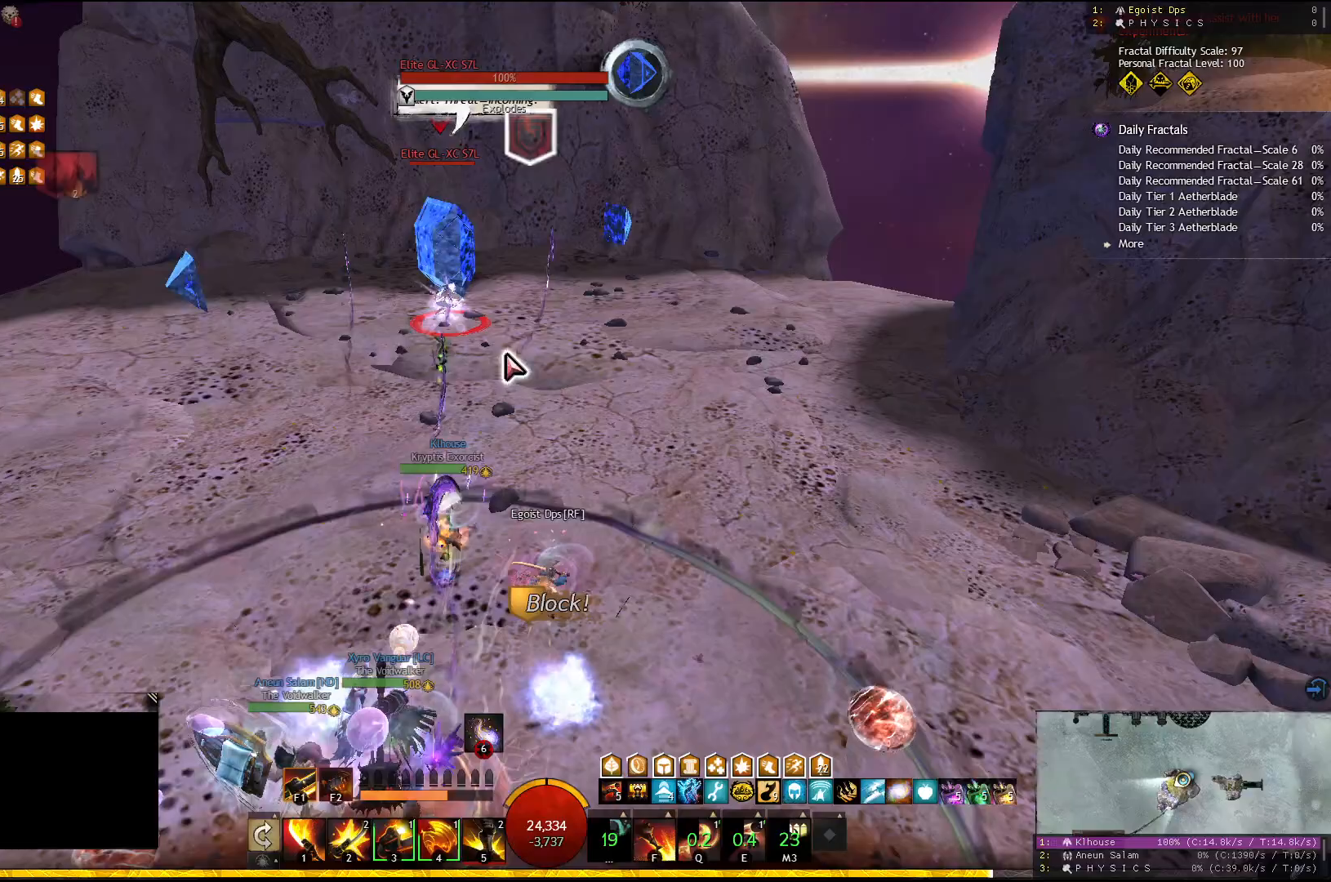
{"keys": [], "events": [[100, "4", "down"], [200, "4", "up"]]}
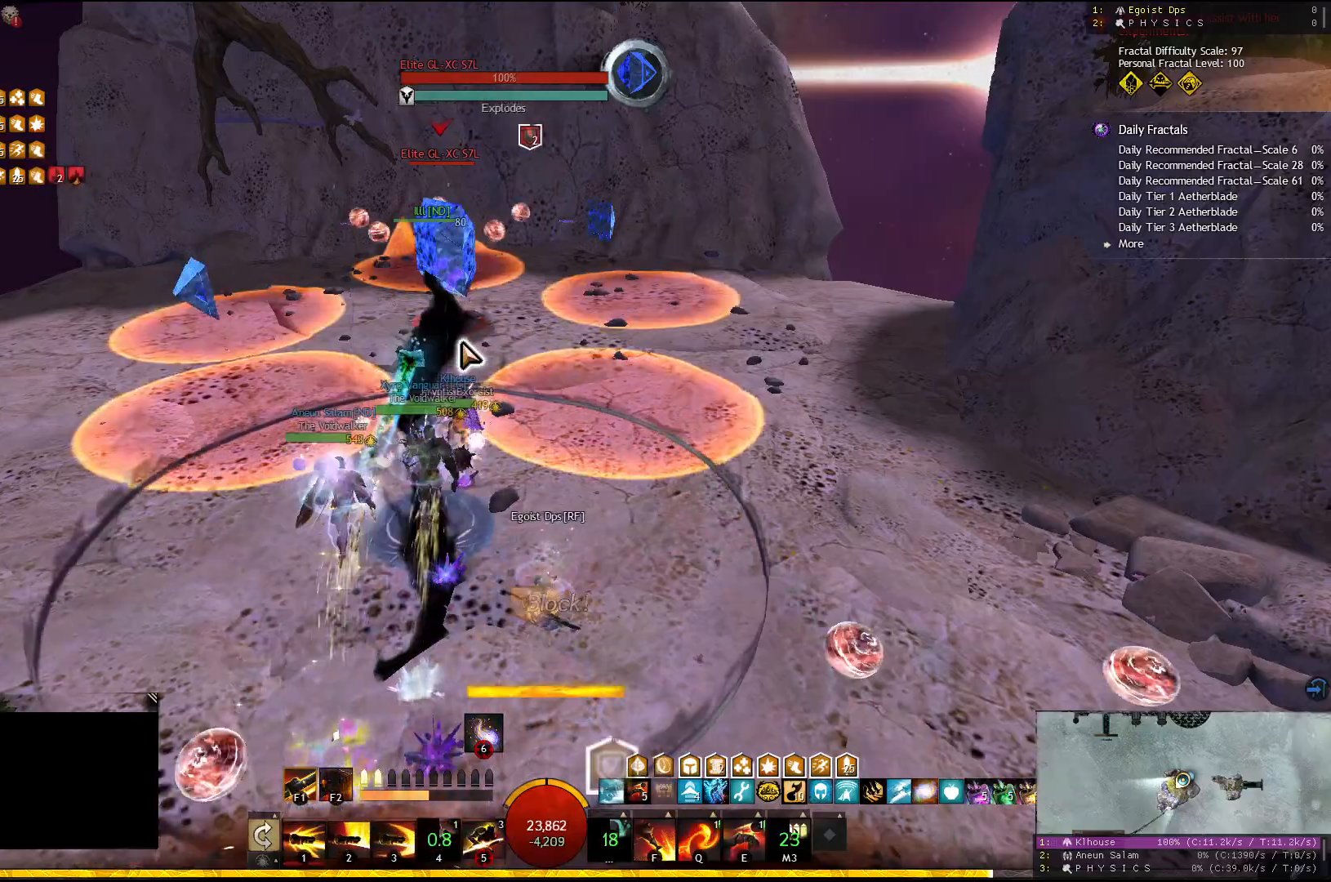
{"keys": [], "events": [[33, "5", "down"], [167, "5", "up"]]}
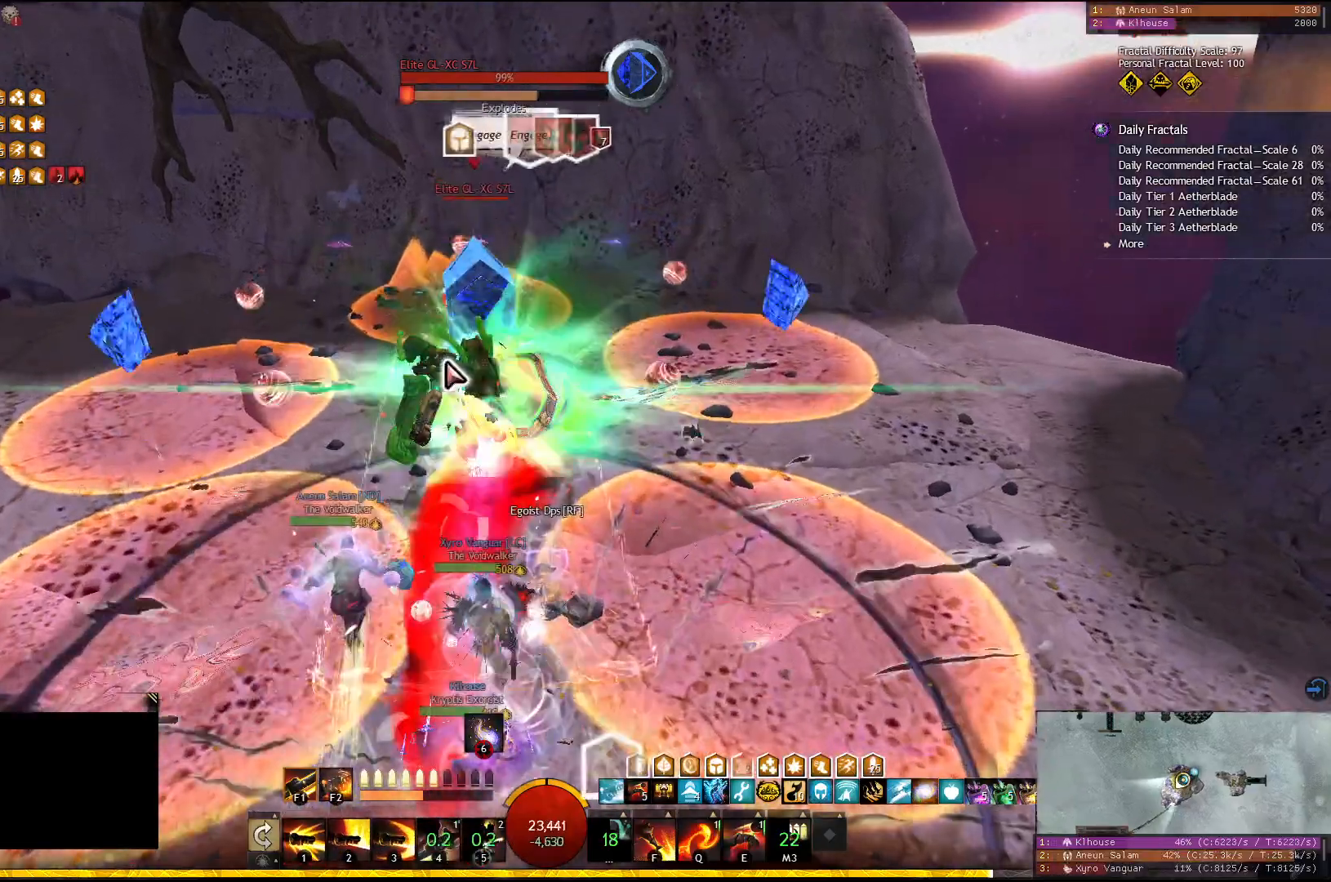
{"keys": ["2"], "events": [[400, "2", "down"]]}
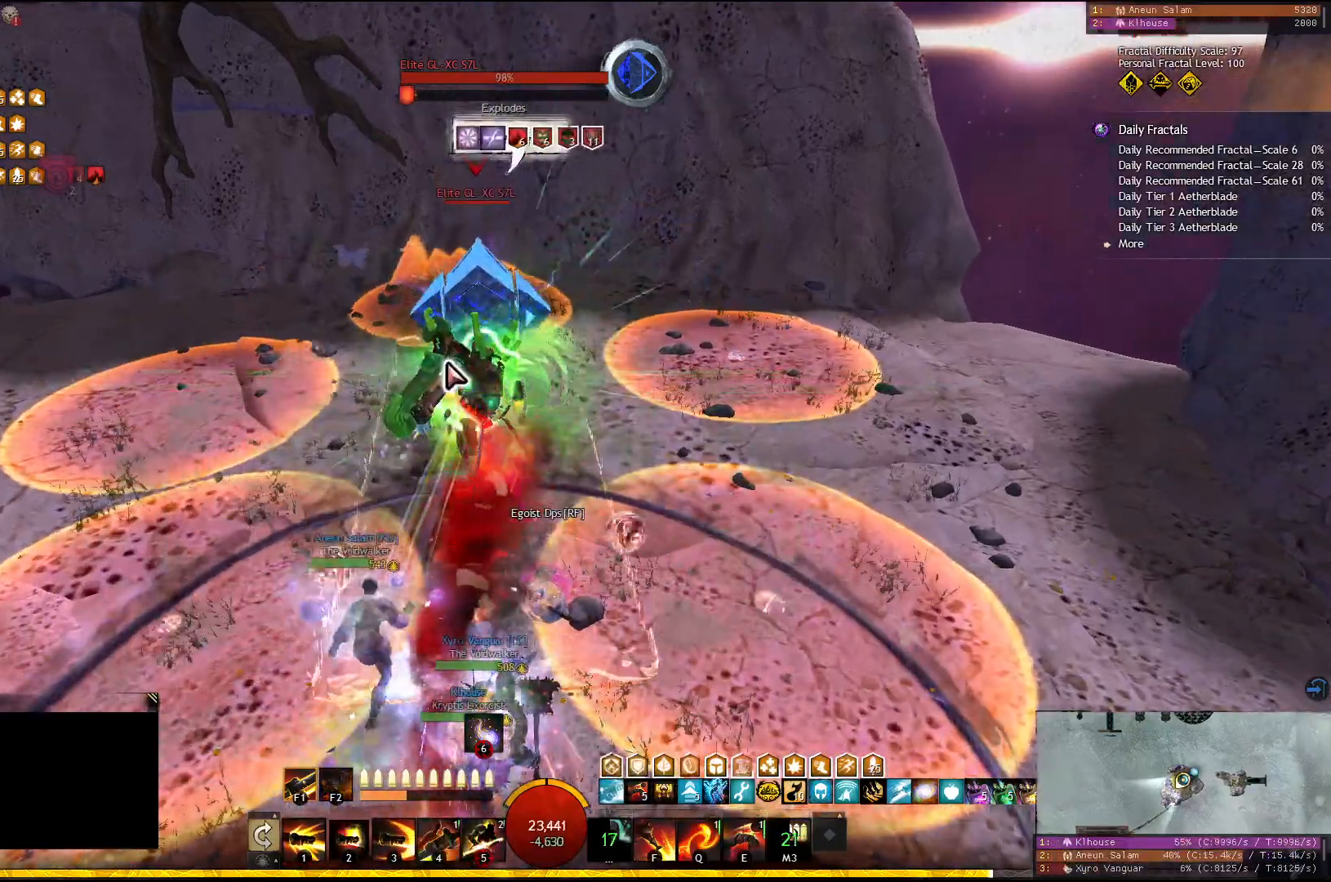
{"keys": [], "events": [[17, "2", "up"]]}
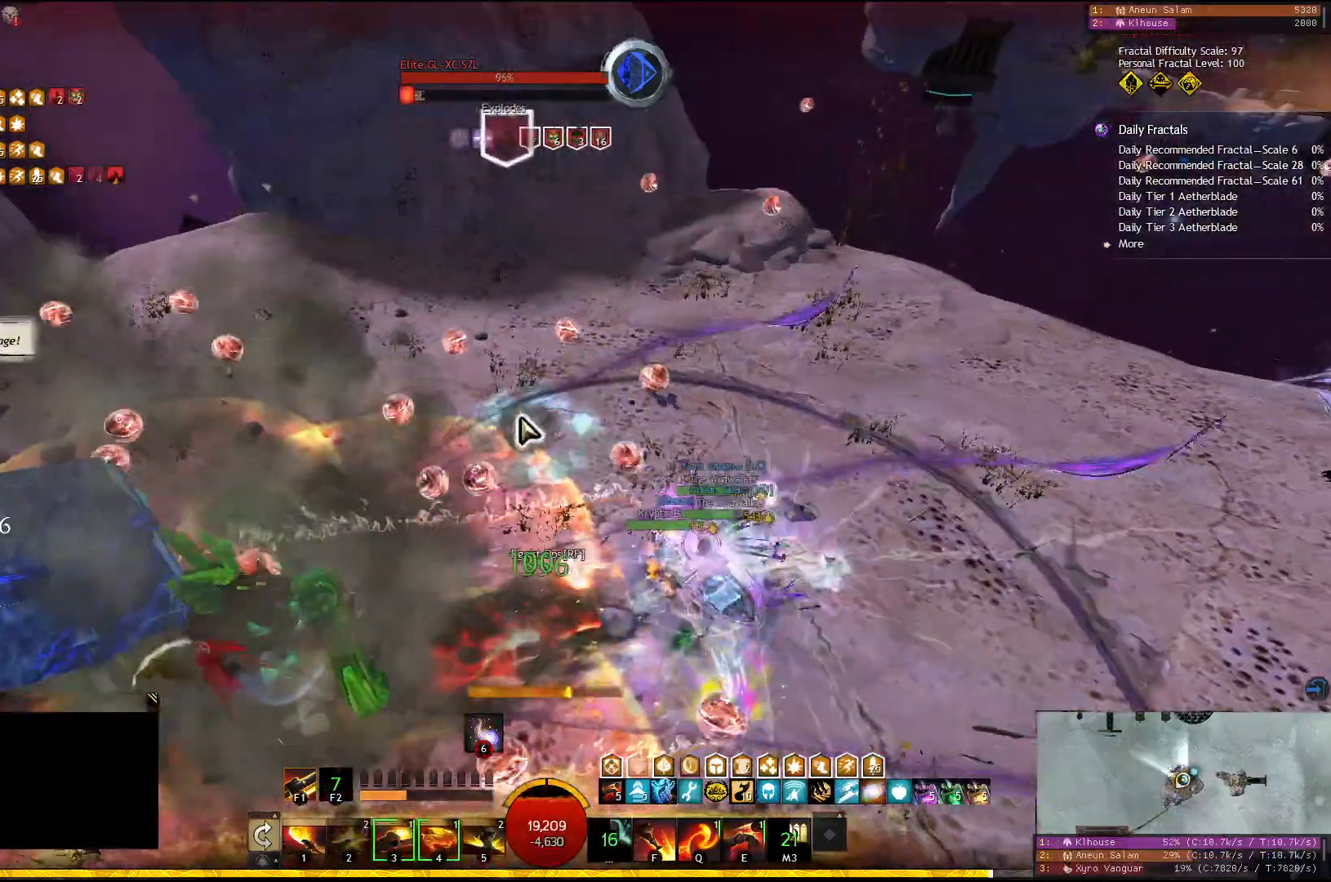
{"keys": [], "events": []}
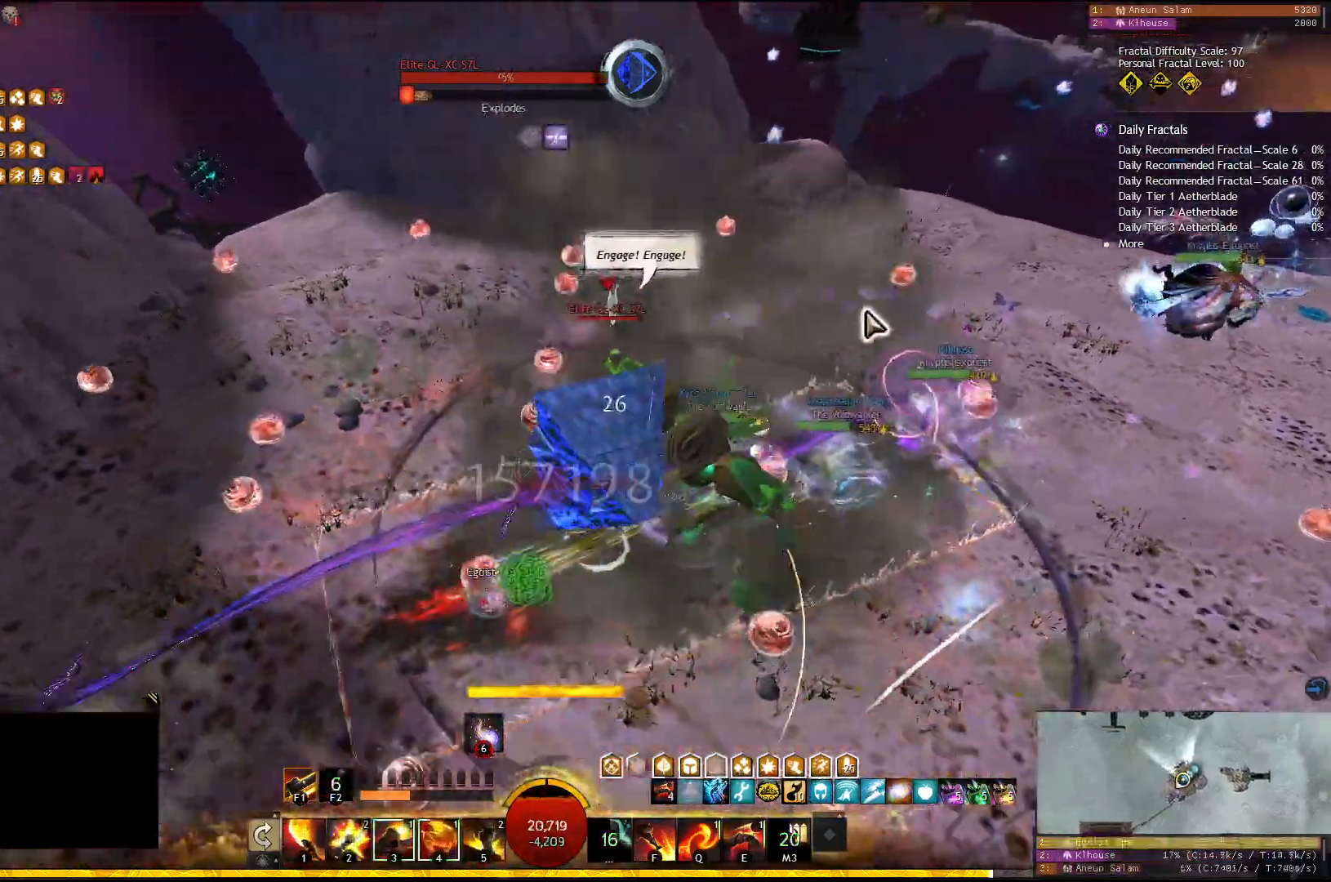
{"keys": [], "events": []}
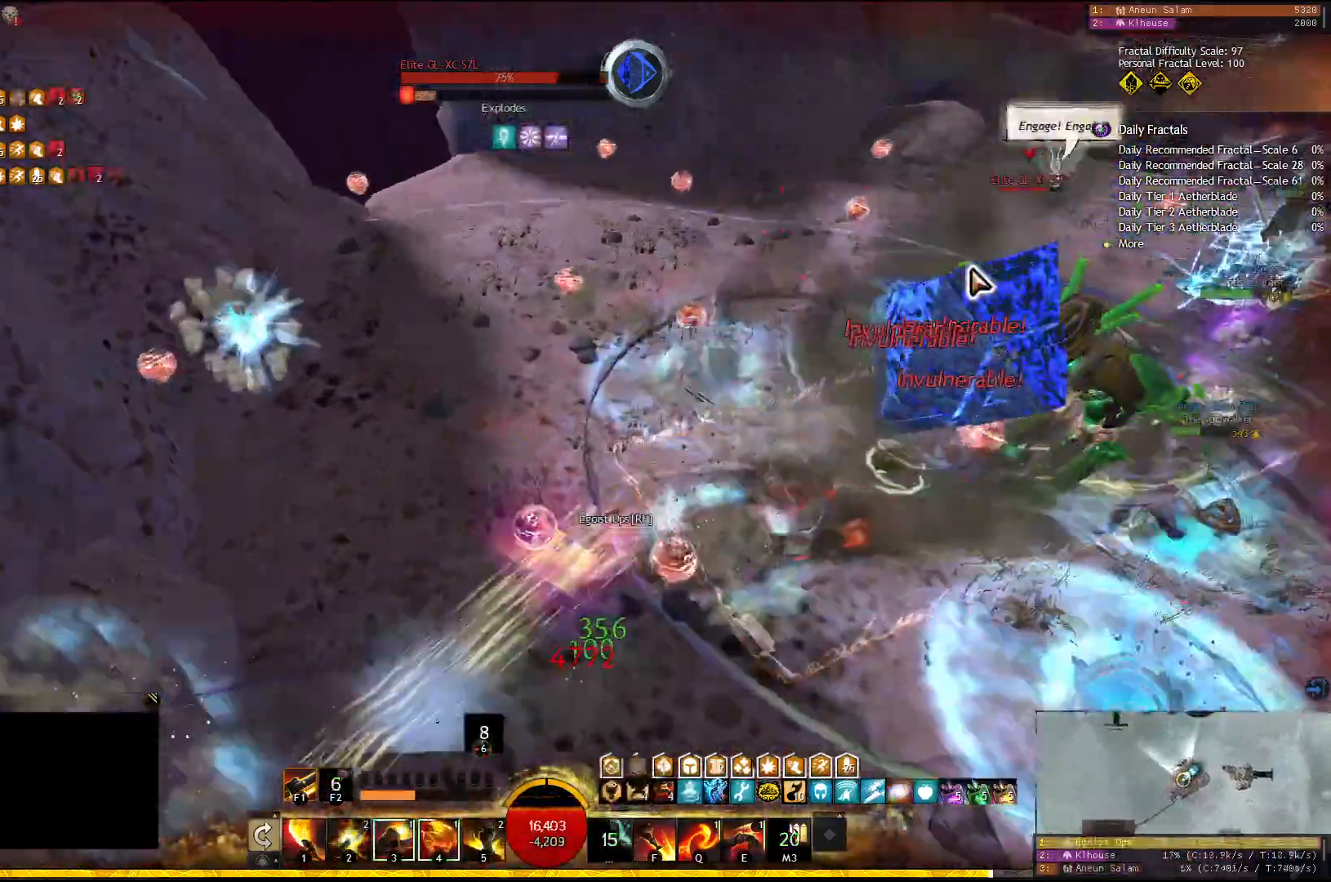
{"keys": ["w"], "events": [[400, "w", "down"]]}
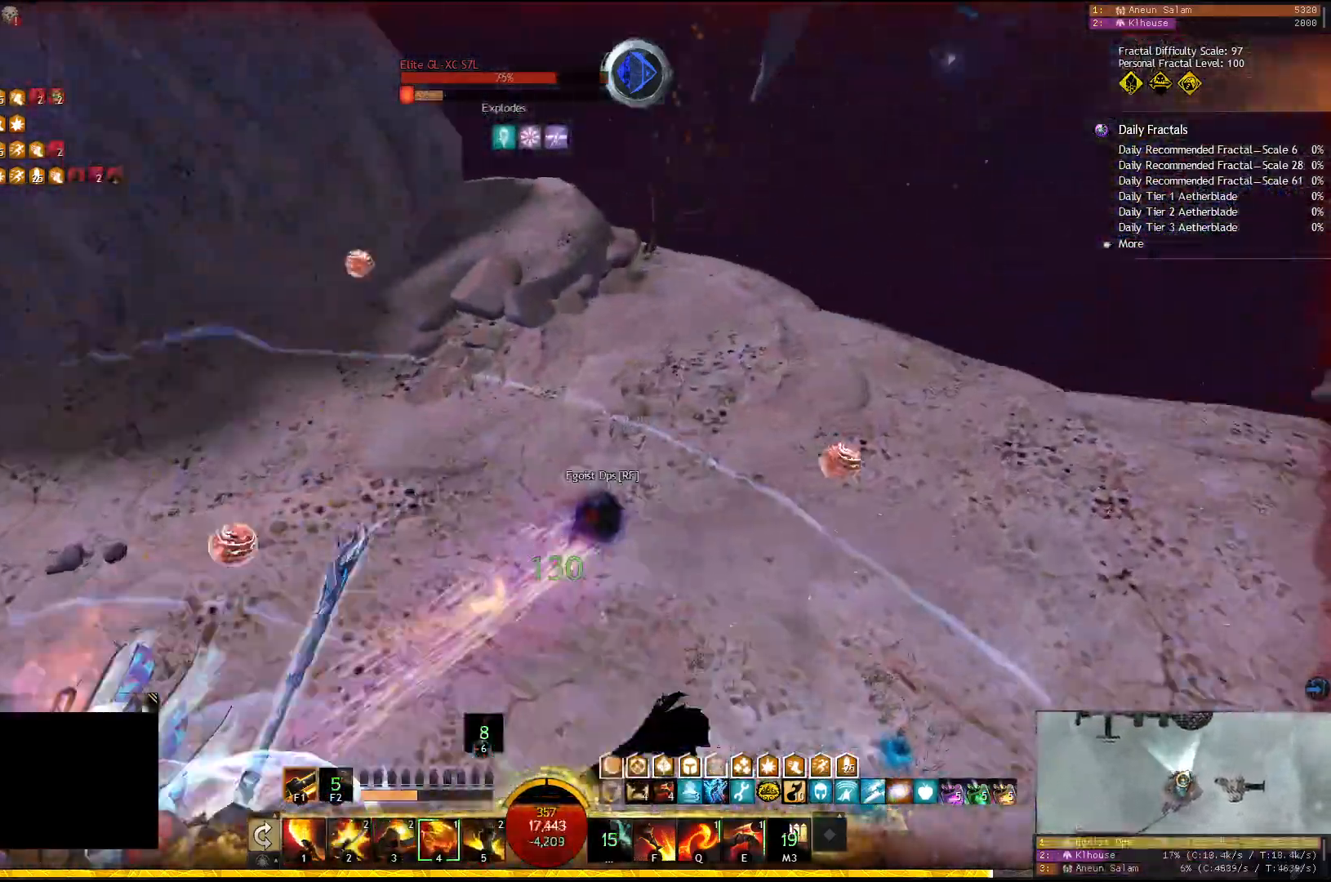
{"keys": [], "events": [[150, "w", "up"]]}
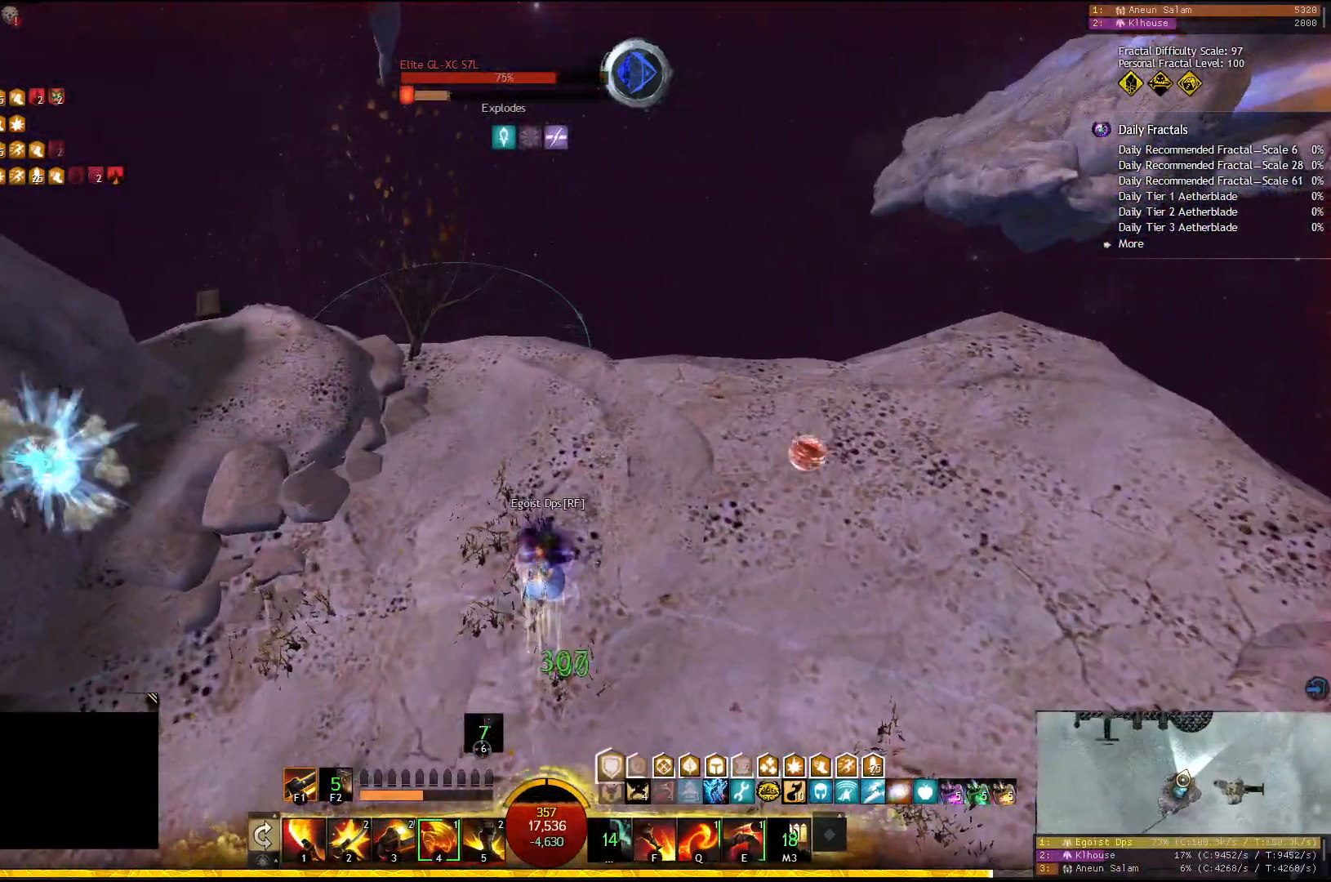
{"keys": [], "events": []}
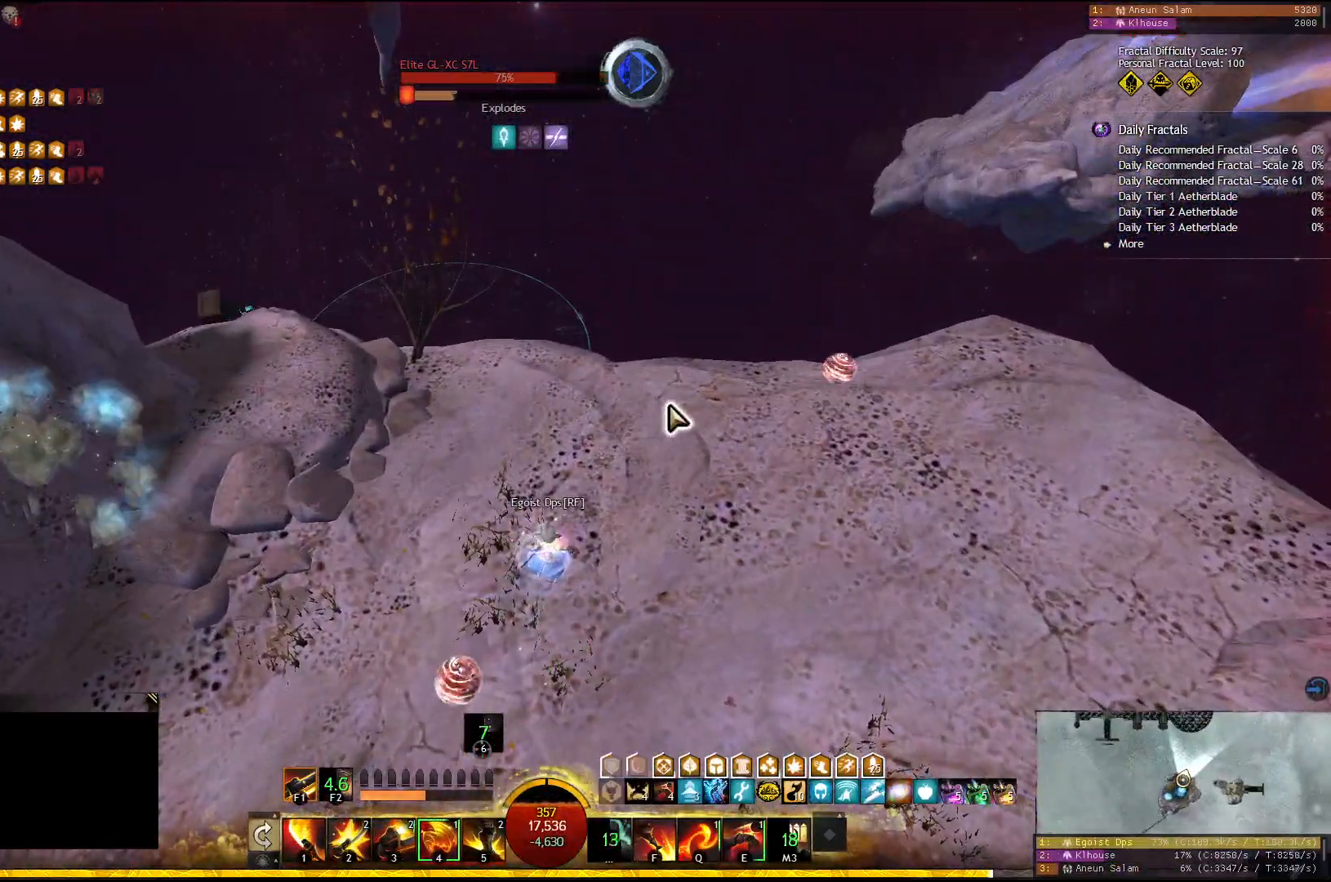
{"keys": [], "events": []}
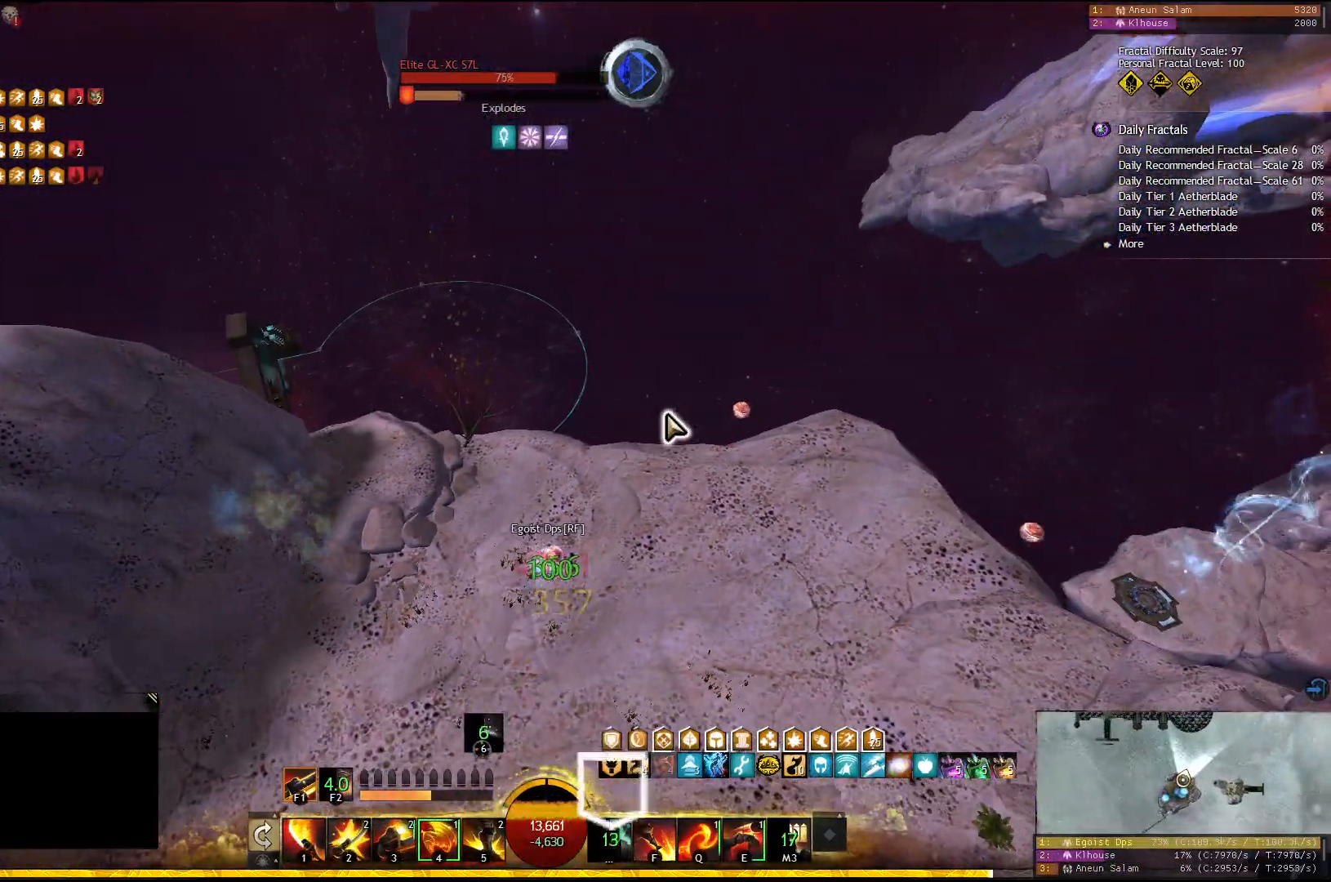
{"keys": [], "events": []}
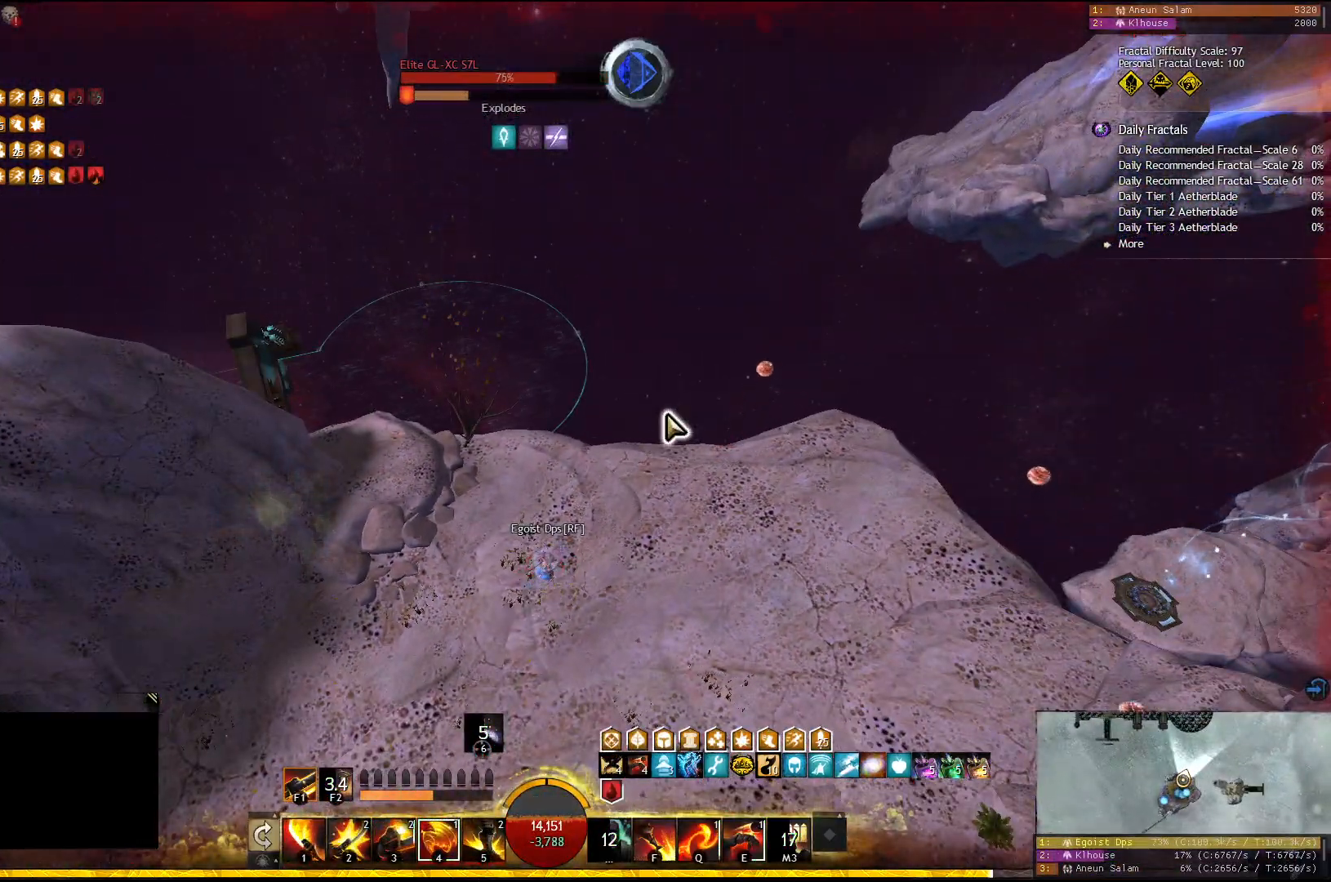
{"keys": [], "events": []}
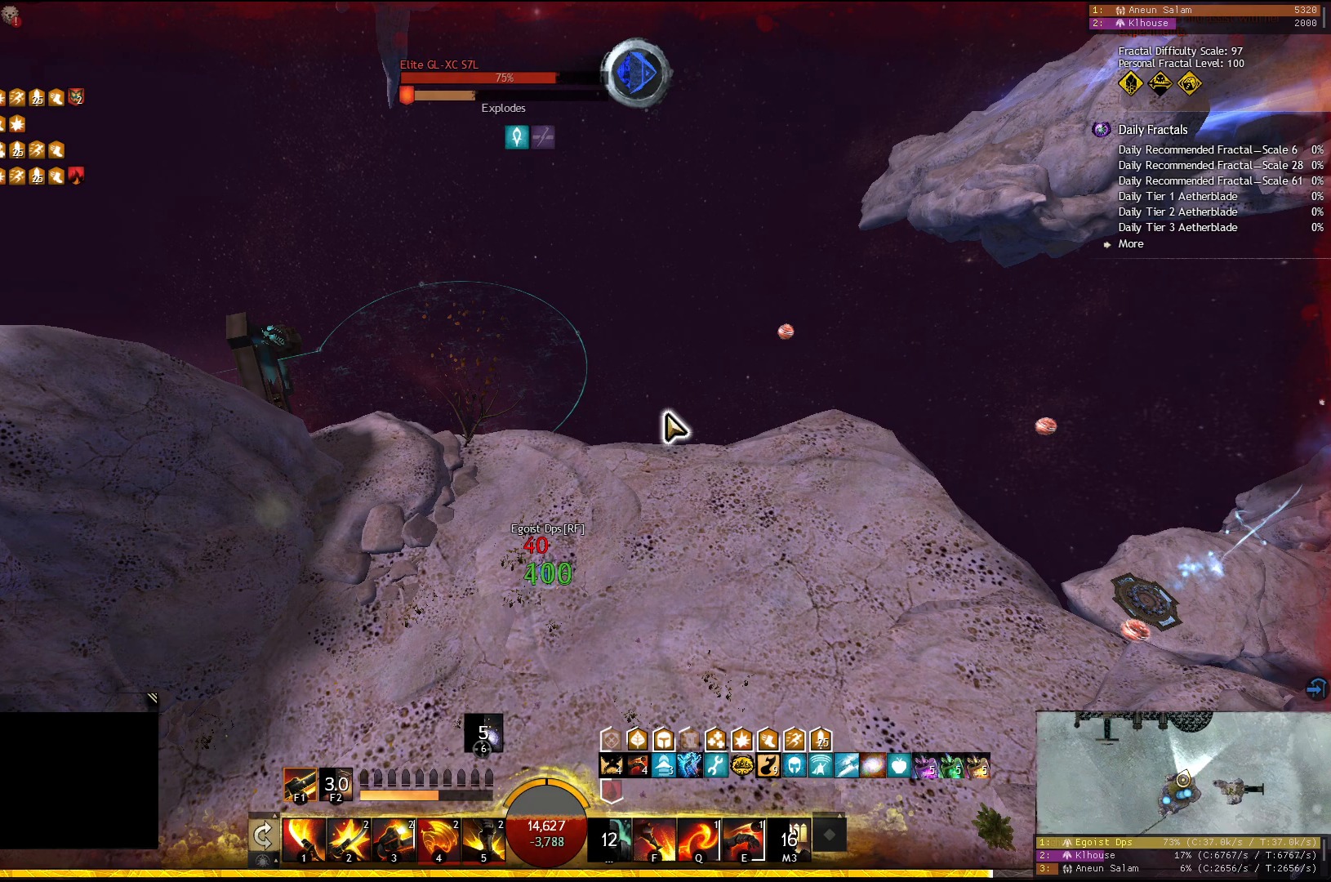
{"keys": [], "events": []}
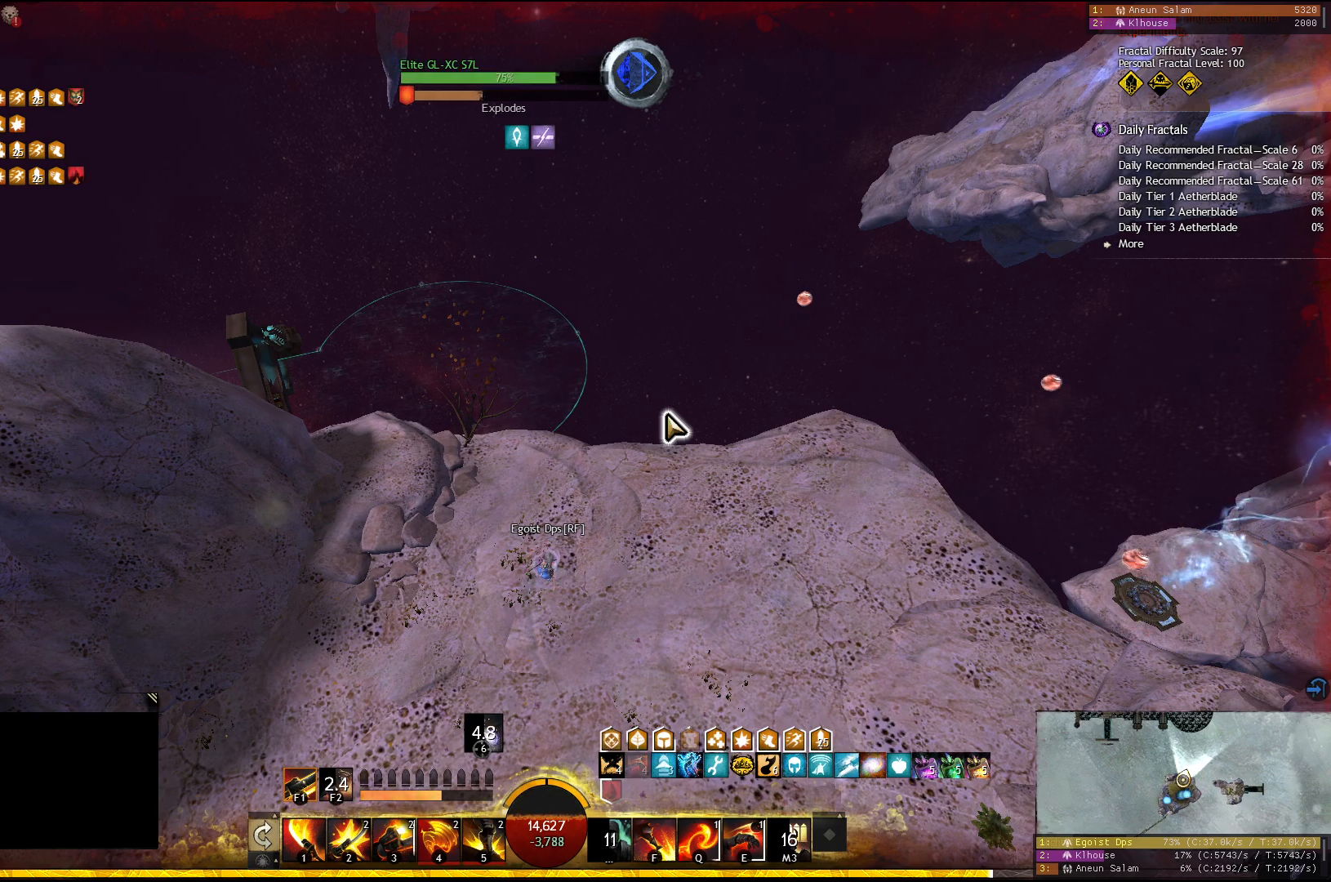
{"keys": [], "events": []}
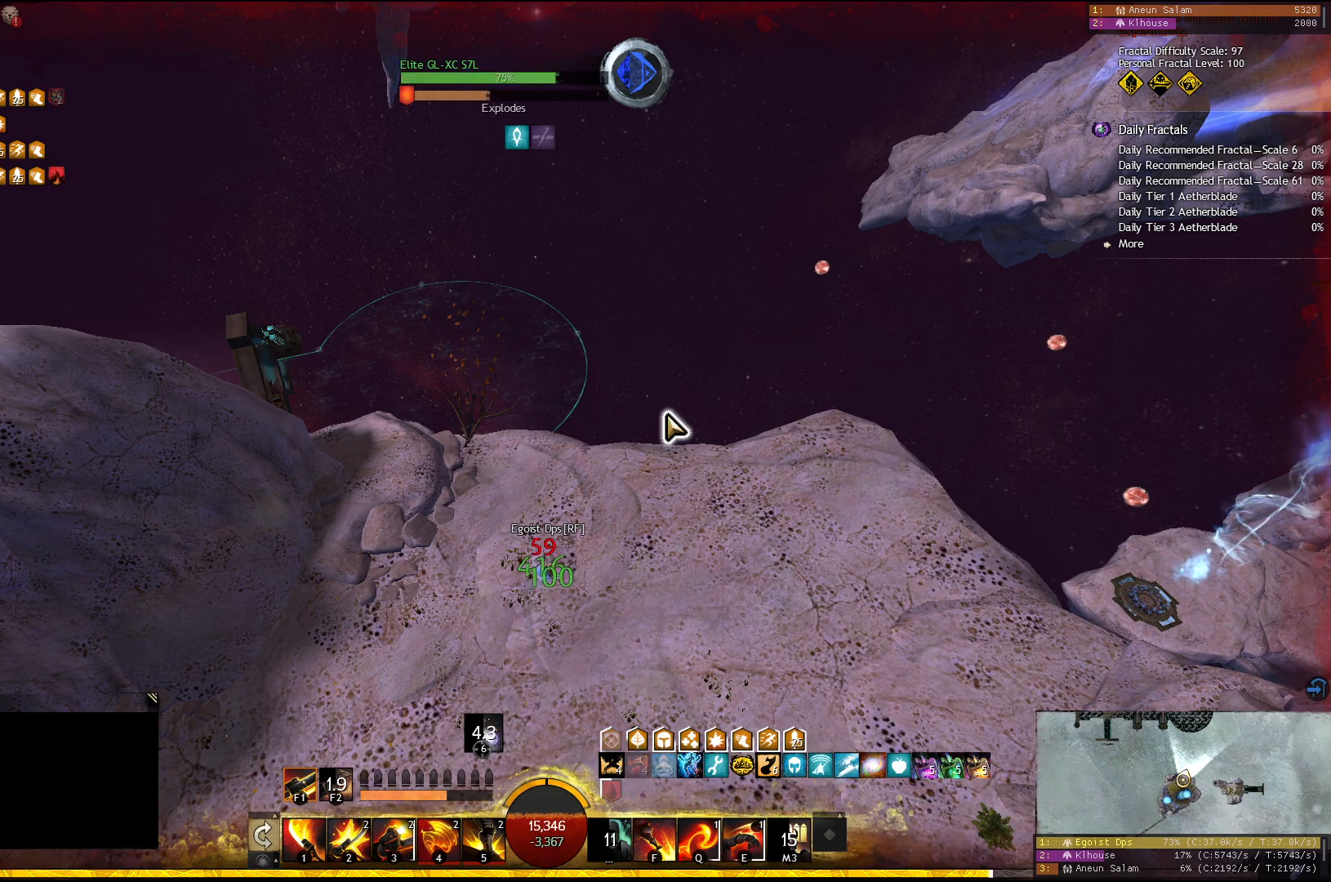
{"keys": [], "events": []}
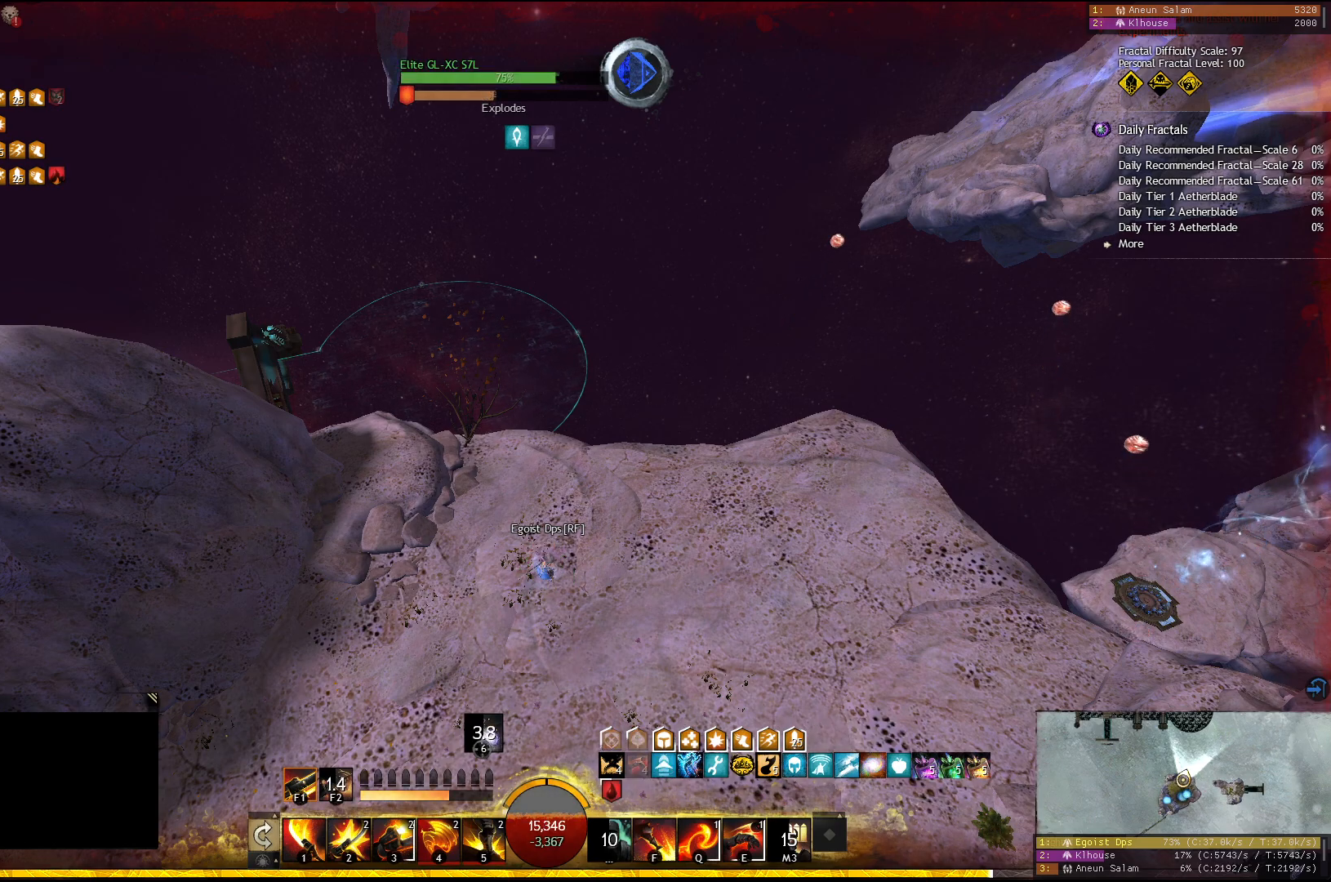
{"keys": ["s"], "events": [[383, "s", "down"]]}
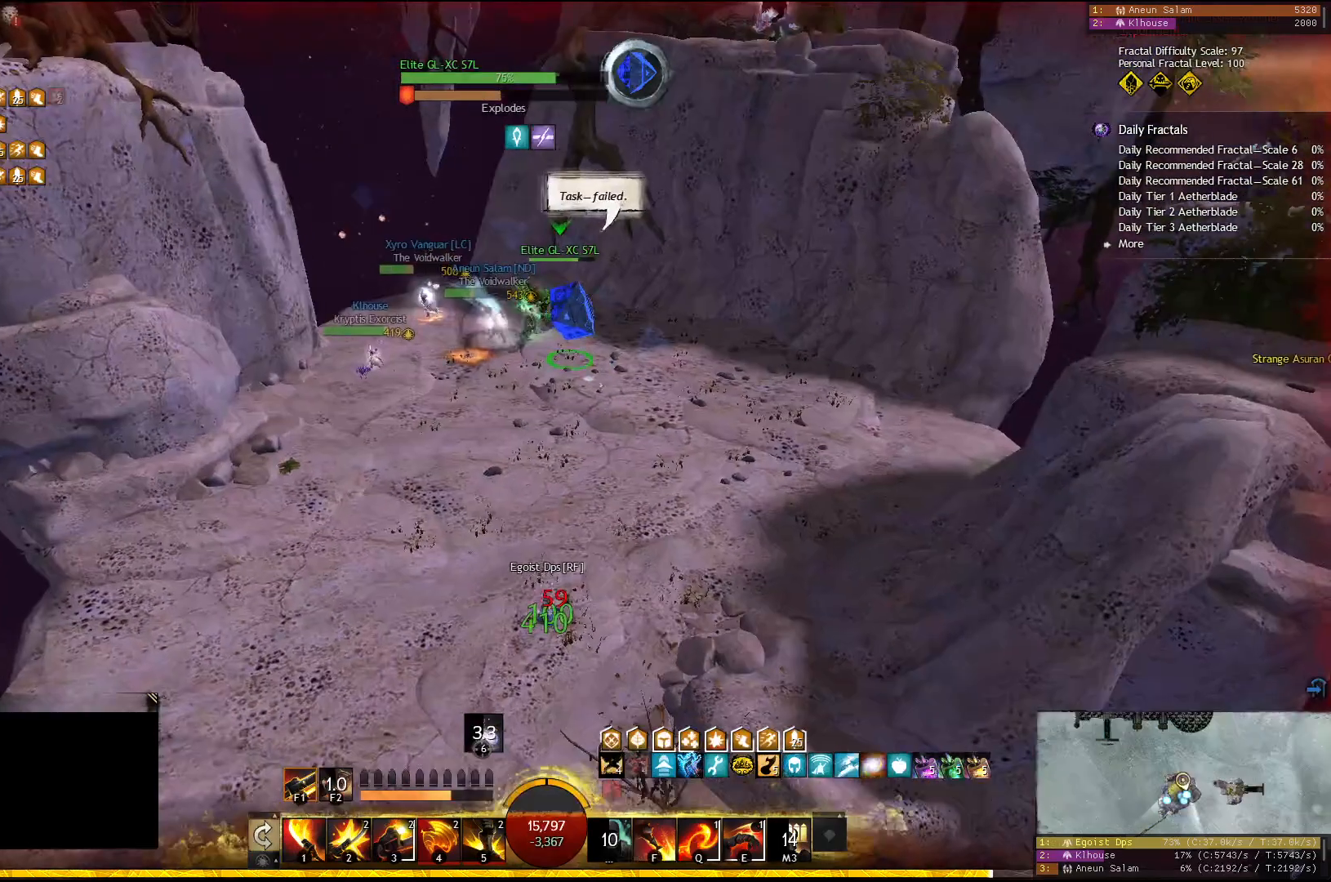
{"keys": ["a", "s"], "events": [[400, "a", "down"]]}
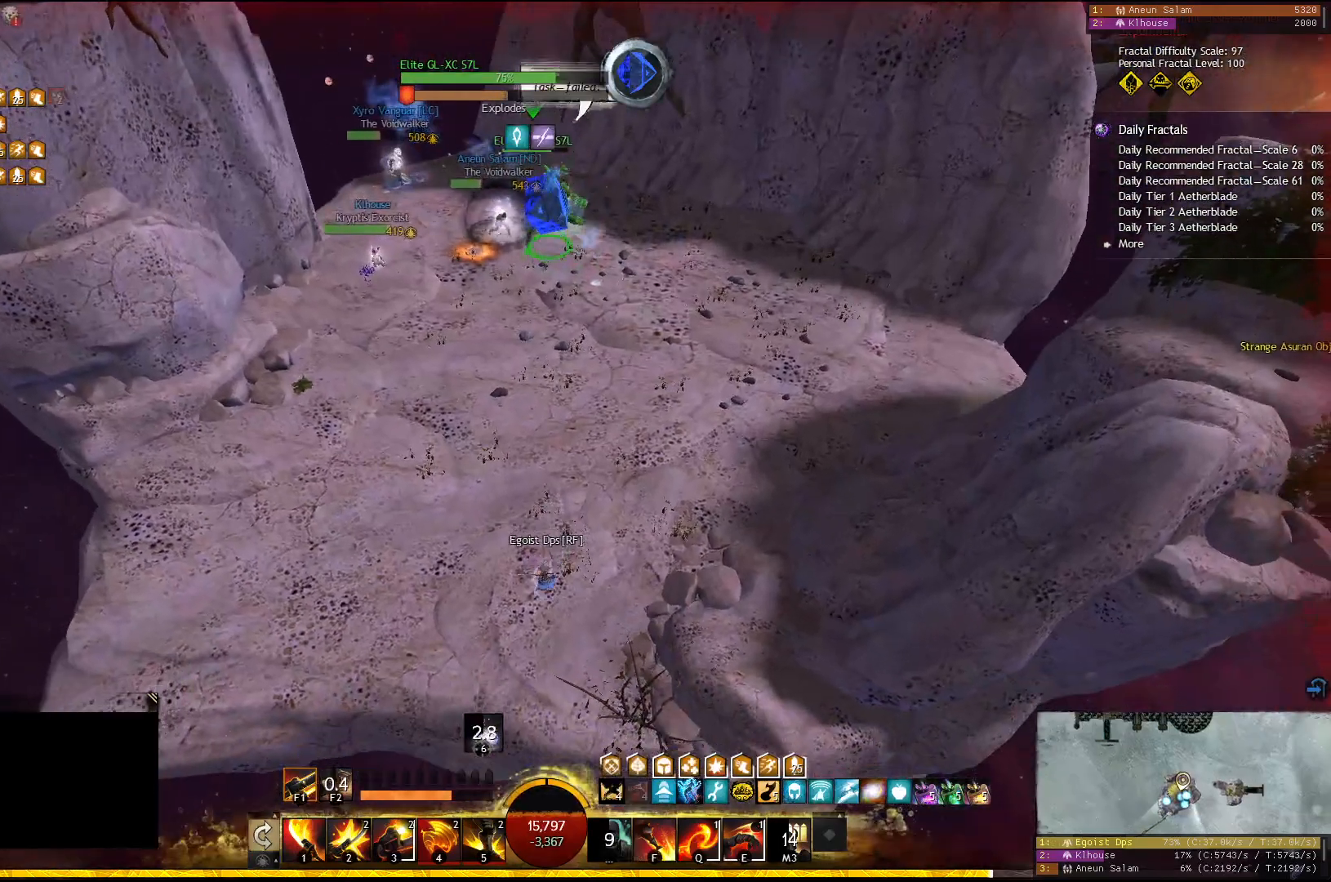
{"keys": [], "events": [[150, "a", "up"], [317, "s", "up"]]}
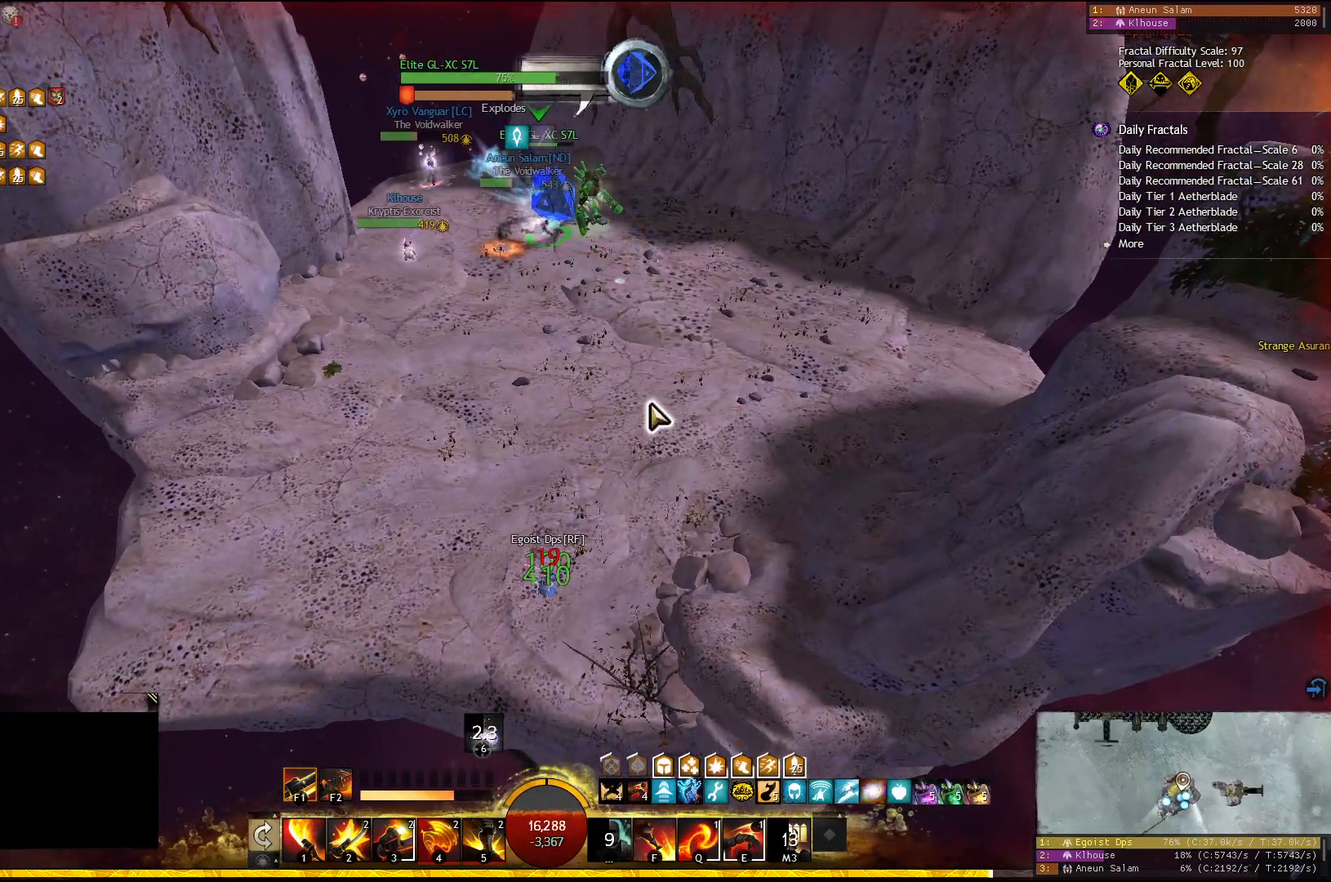
{"keys": [], "events": []}
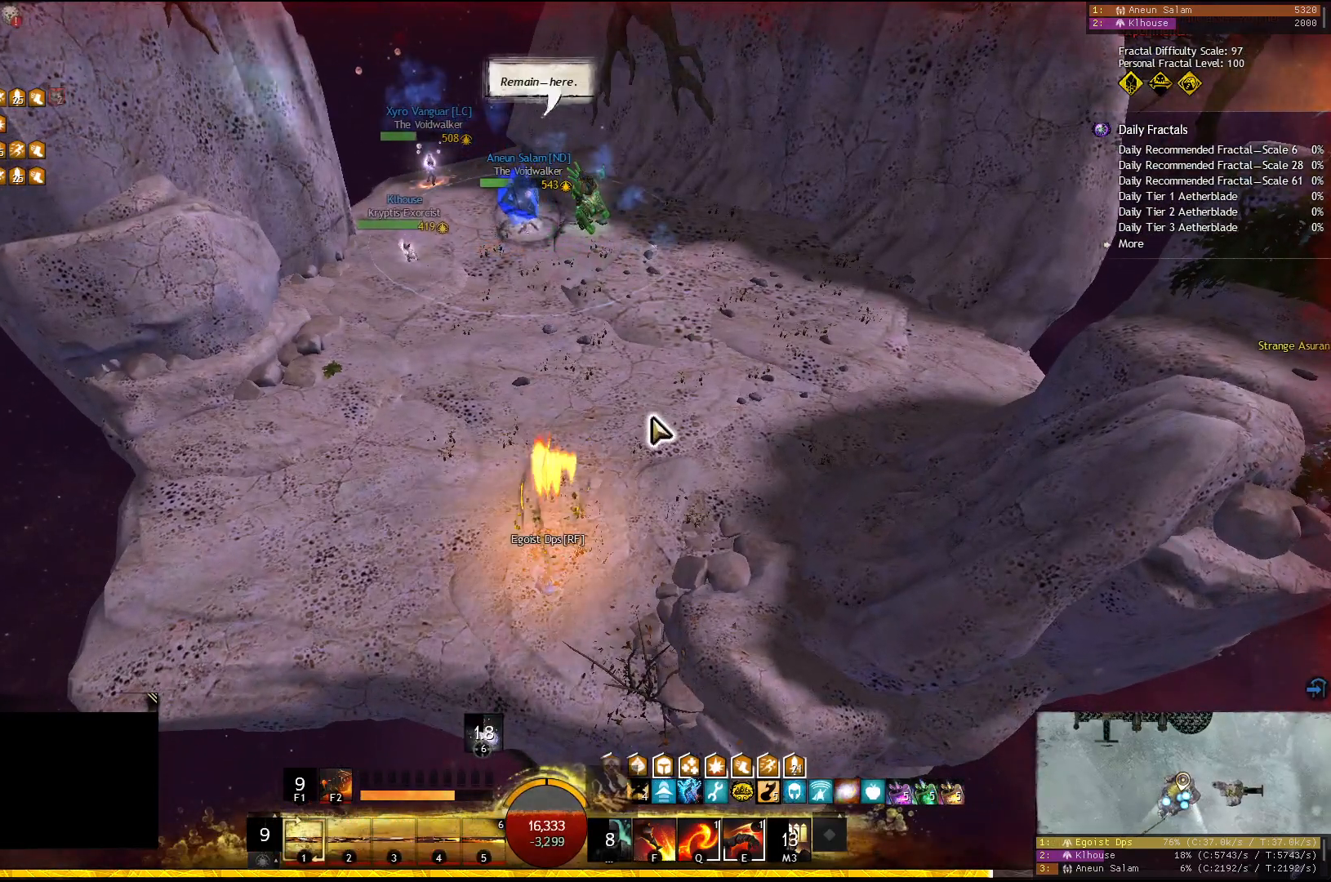
{"keys": [], "events": []}
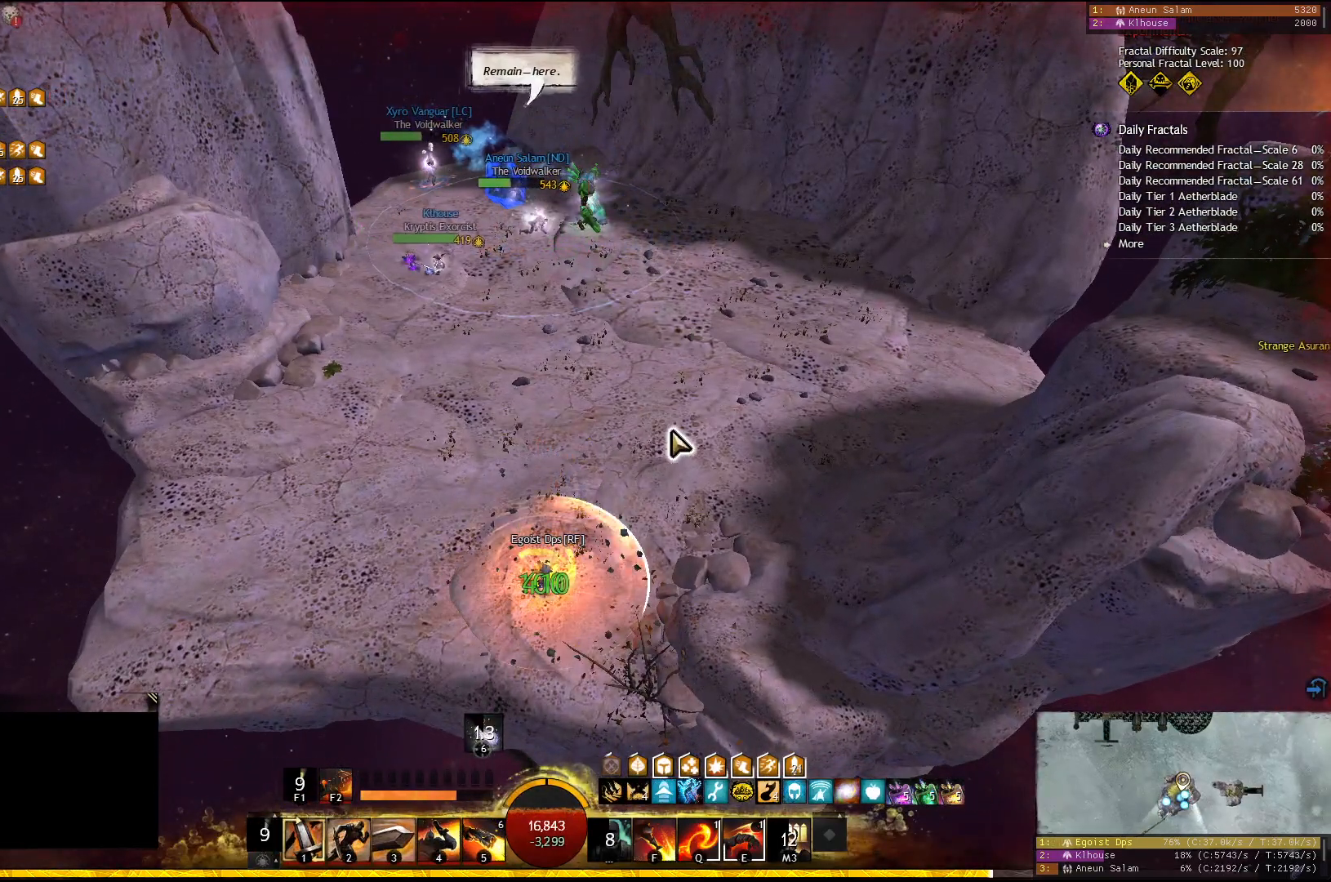
{"keys": [], "events": []}
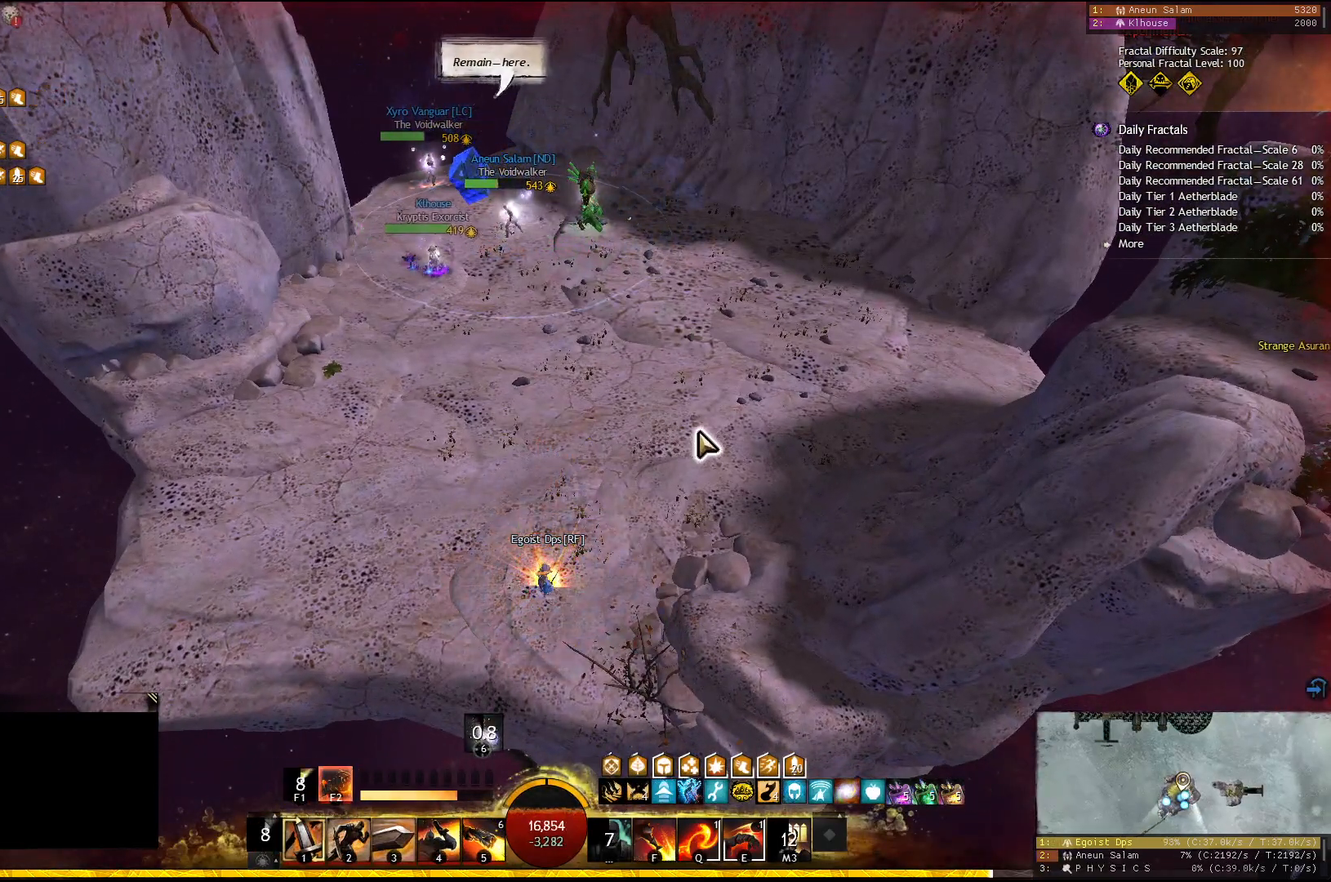
{"keys": [], "events": []}
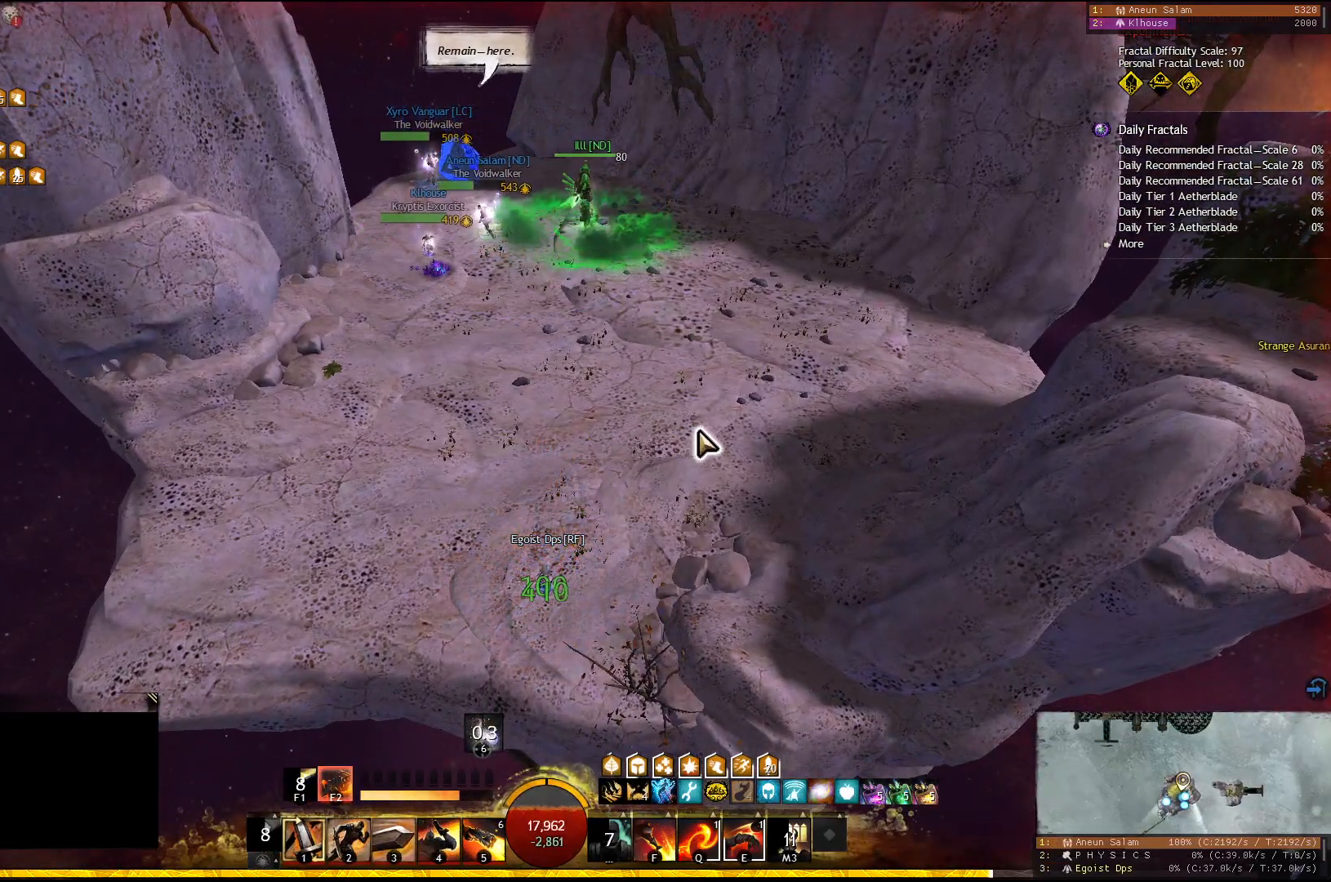
{"keys": [], "events": [[50, "d", "down"], [183, "d", "up"], [200, "s", "down"], [317, "s", "up"]]}